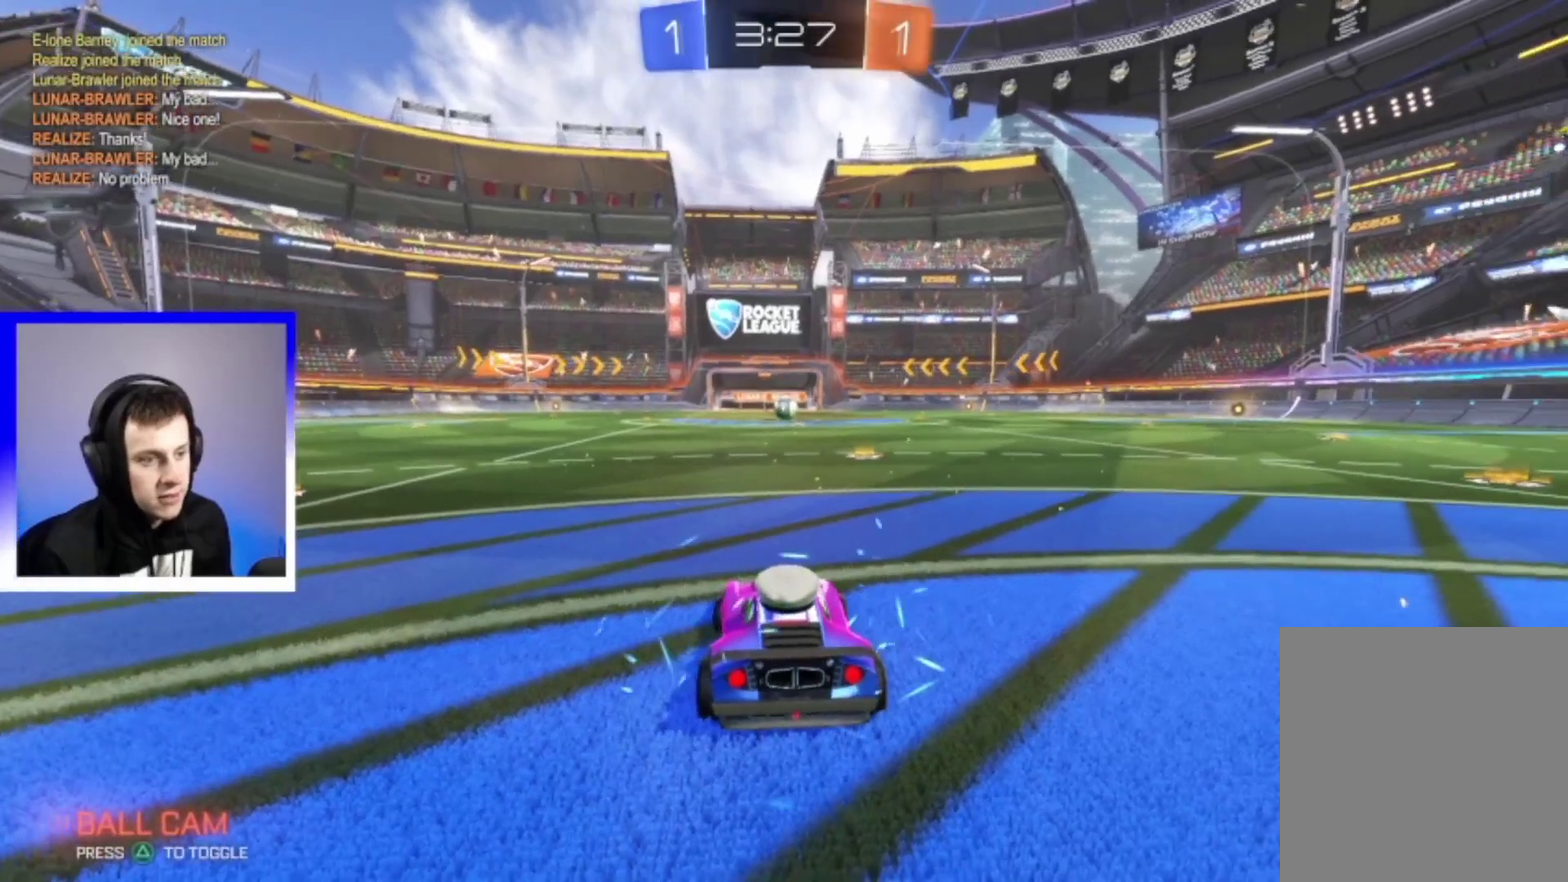
Gameplay with a controller (PlayStation layout); each line is a JSON object with the inputs held at the frame after it (dt_ms = milliseconds from this image to that frame). "events" lists button and stick changes between this image and that frame as [ms after this image, input, new state], when the widget could be followed in between. This overlay highlights the sticks when they move; stick clicks (L3) are not distinguishable.
{"dt_ms": 500, "buttons": [], "left_stick": "center", "right_stick": "center", "events": []}
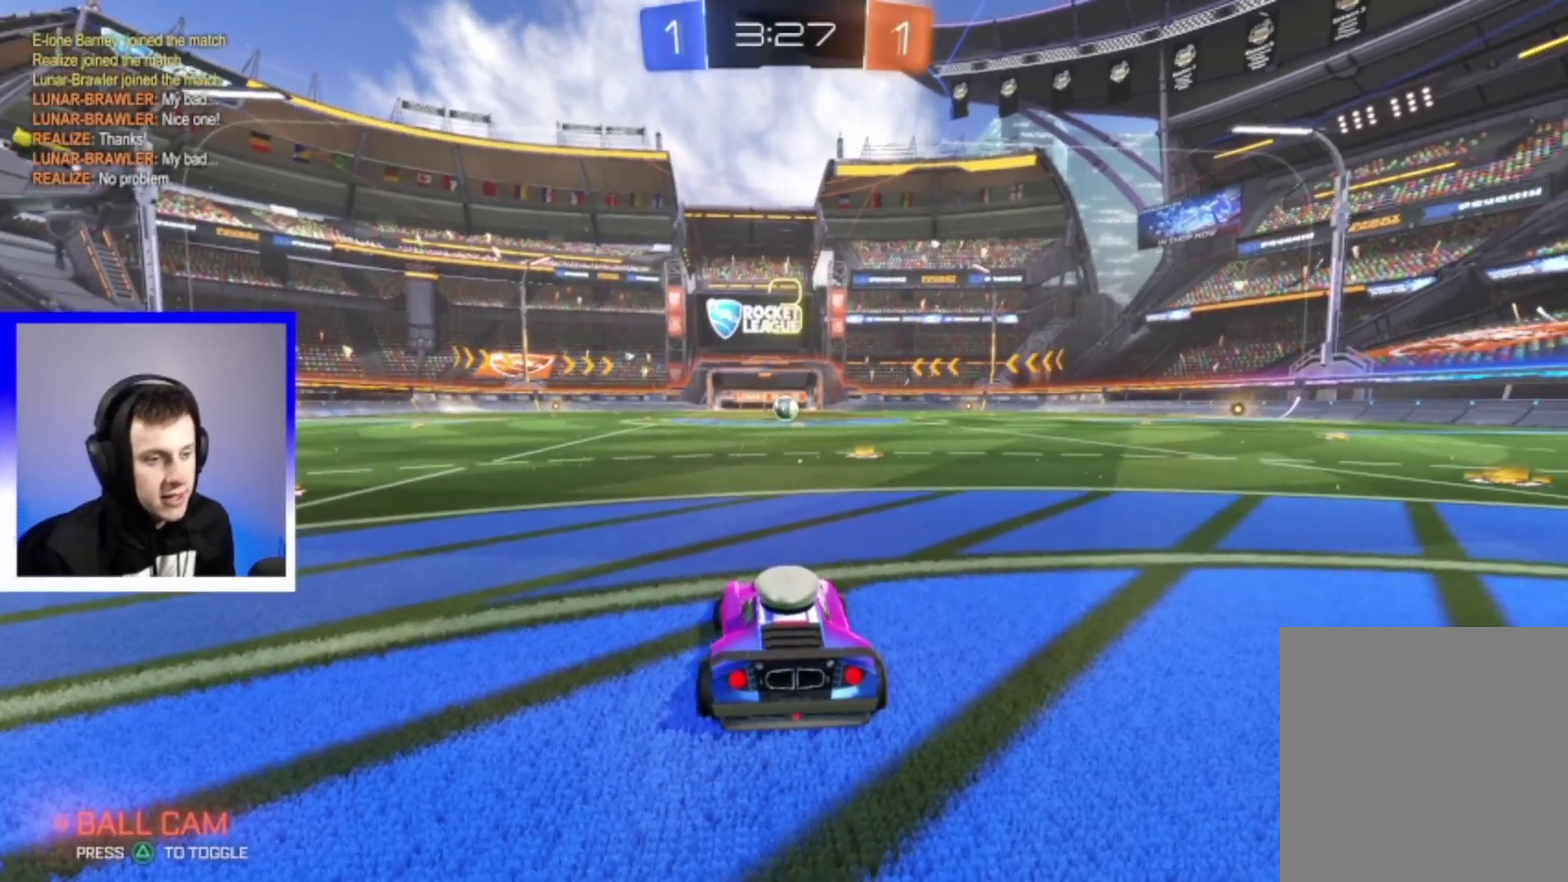
{"dt_ms": 500, "buttons": ["R2"], "left_stick": "center", "right_stick": "center", "events": [[100, "R2", "down"]]}
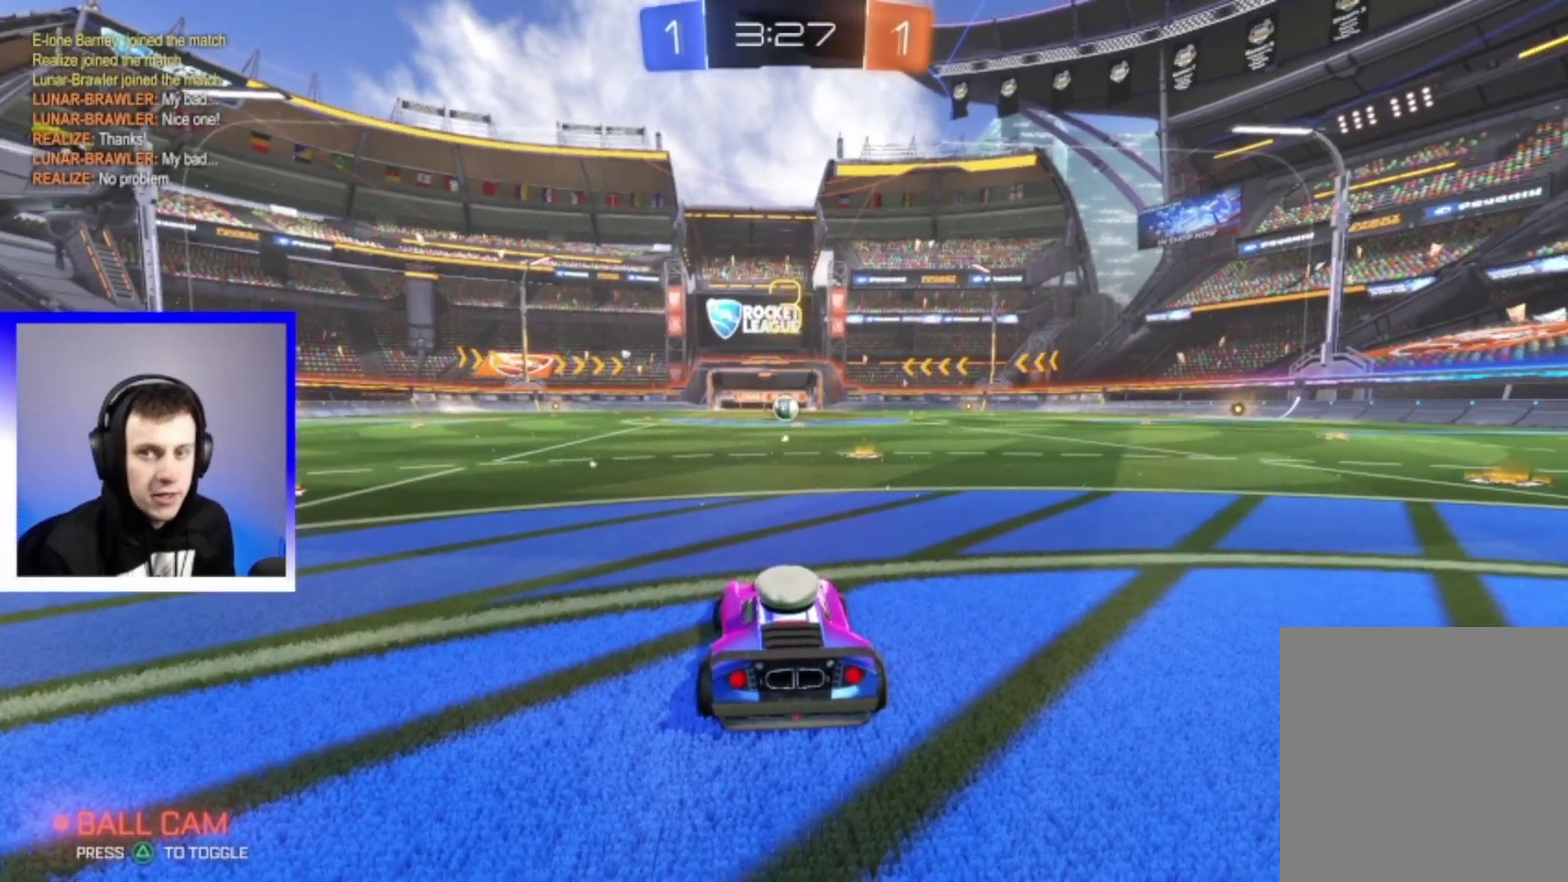
{"dt_ms": 400, "buttons": ["R2", "L3"], "left_stick": "up", "right_stick": "center"}
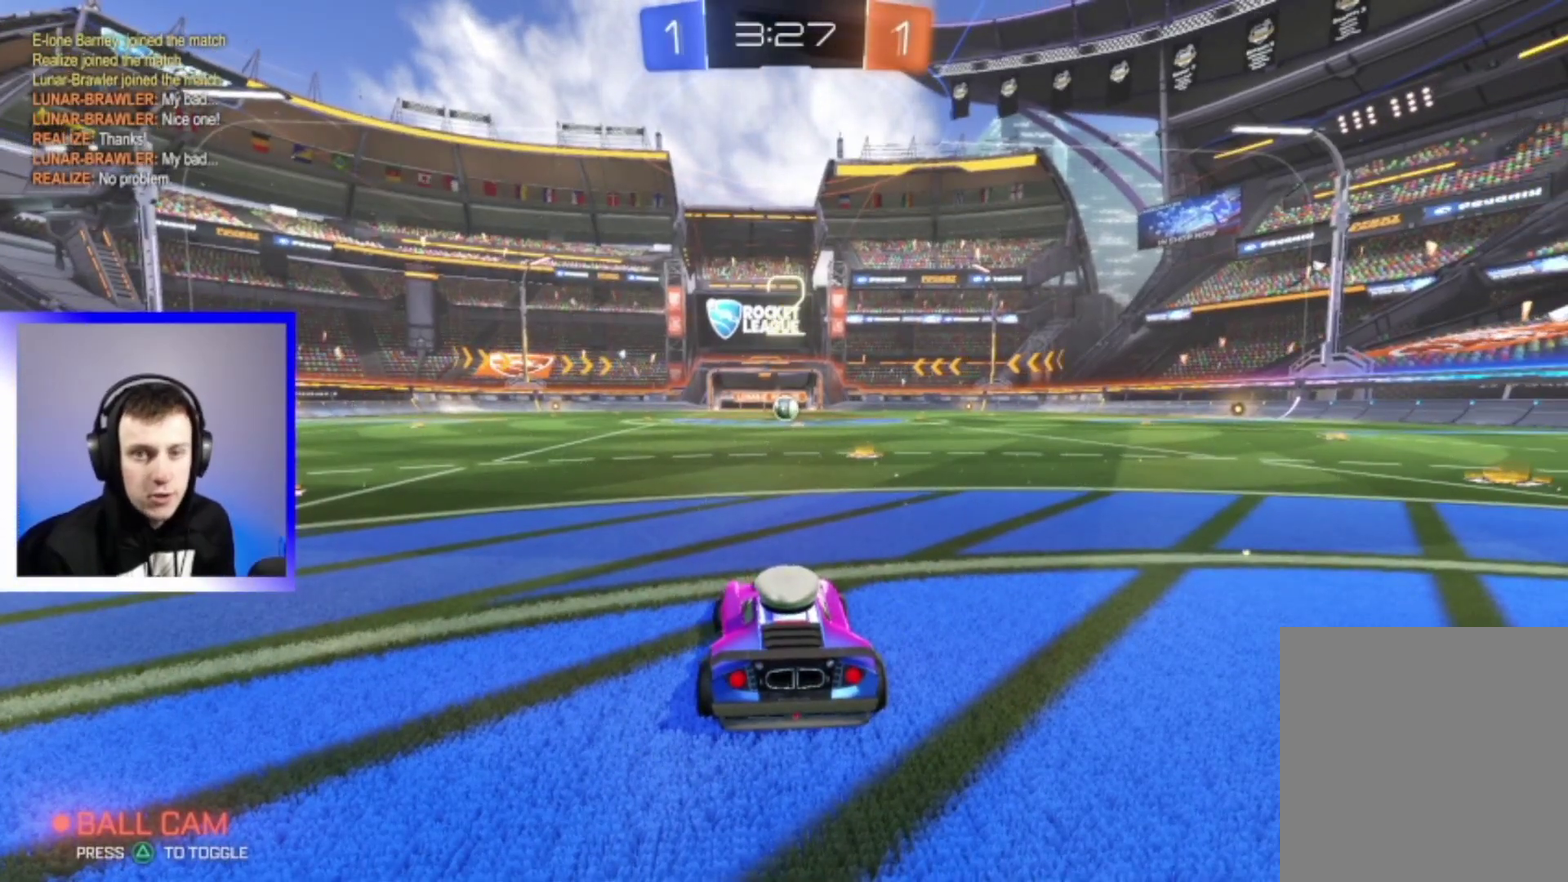
{"dt_ms": 800, "buttons": ["TRIANGLE", "R2"], "left_stick": "center", "right_stick": "center"}
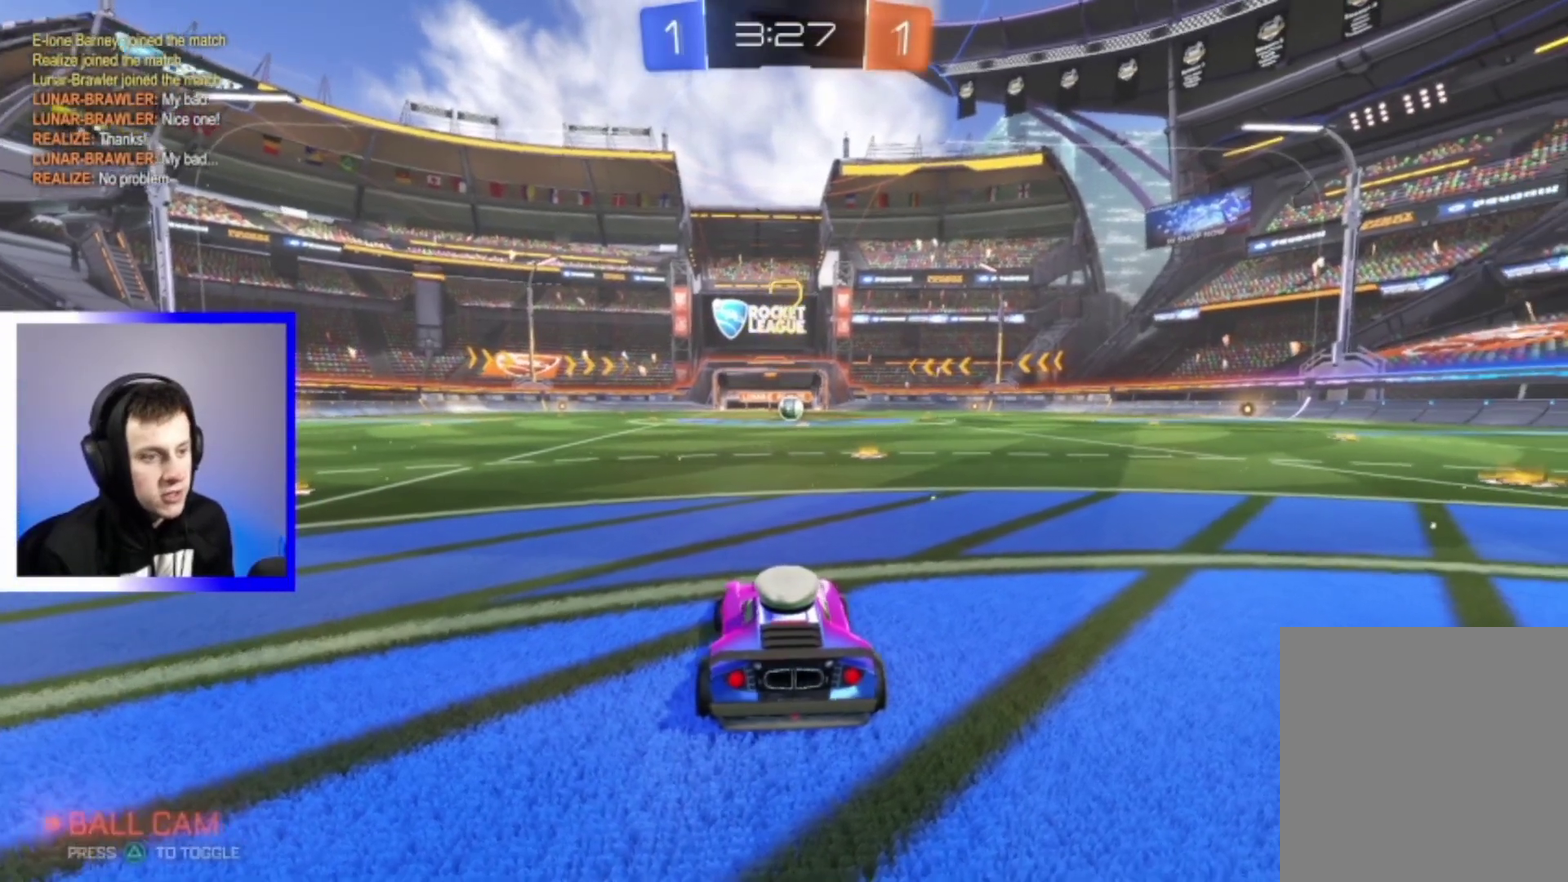
{"dt_ms": 300, "buttons": ["R2", "R3"], "left_stick": "center", "right_stick": "center"}
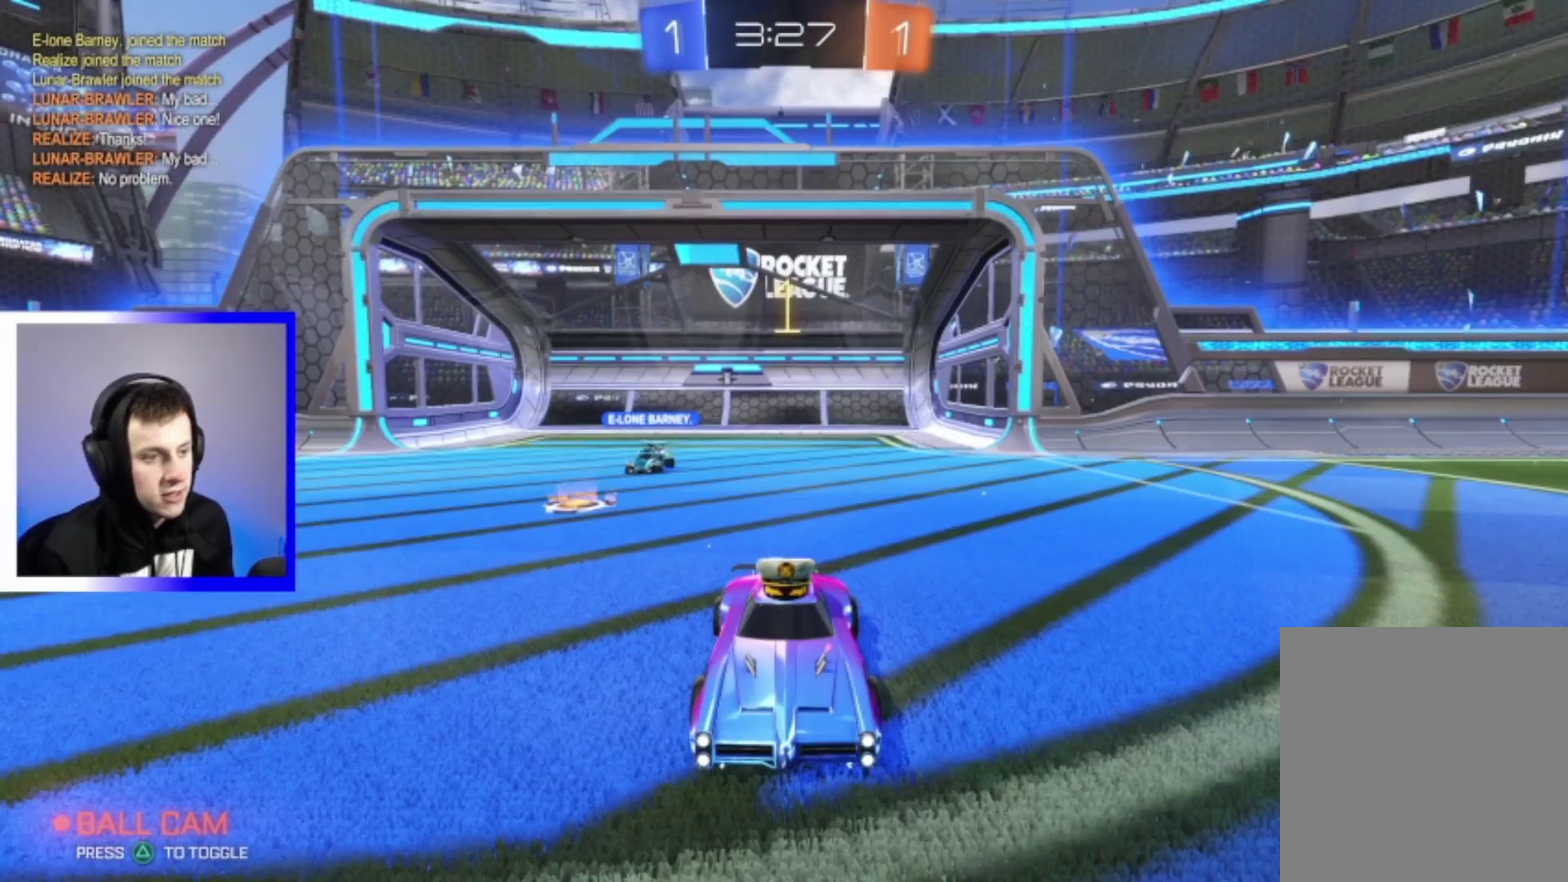
{"dt_ms": 500, "buttons": ["R2"], "left_stick": "center", "right_stick": "center"}
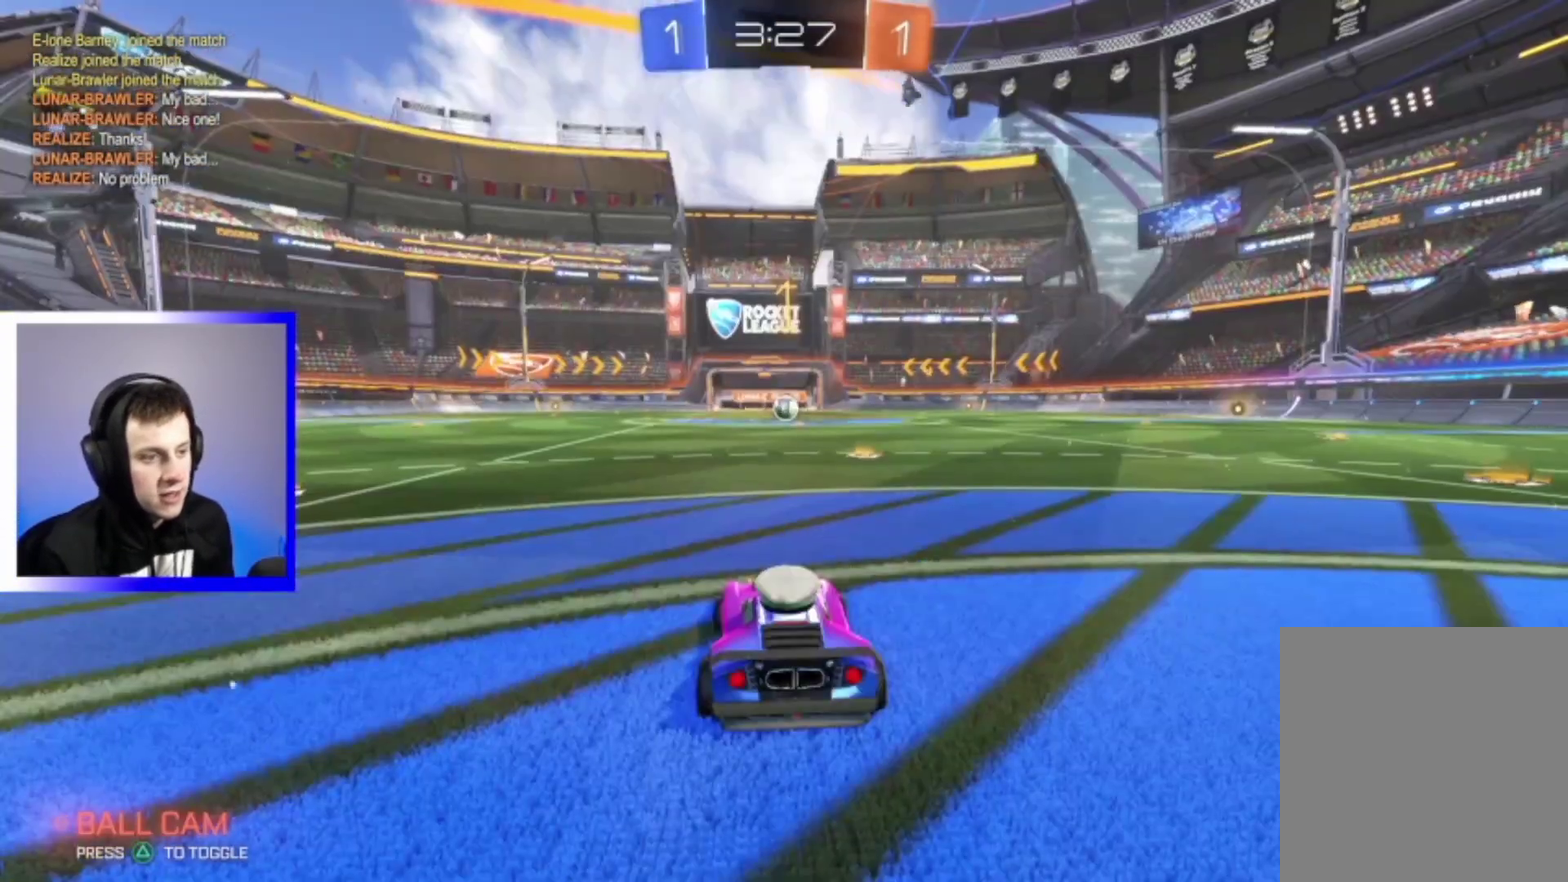
{"dt_ms": 600, "buttons": ["R2"], "left_stick": "center", "right_stick": "center", "events": [[400, "left_stick", "down-right"], [533, "left_stick", "center"]]}
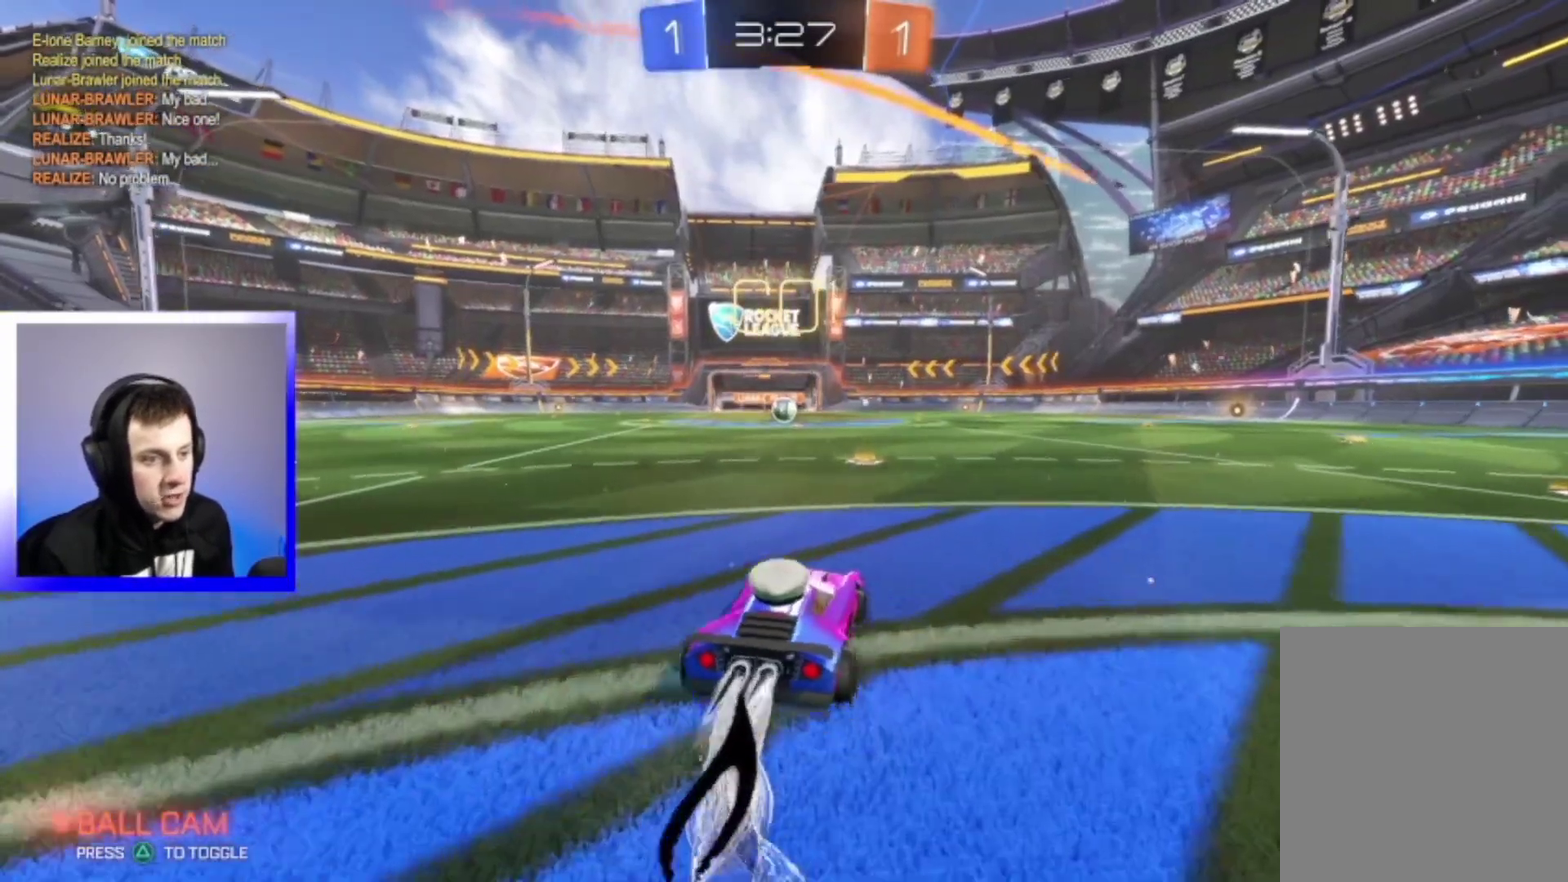
{"dt_ms": 400, "buttons": ["CROSS", "R2"], "left_stick": "up-left", "right_stick": "center", "events": [[233, "CROSS", "down"], [283, "left_stick", "up-left"]]}
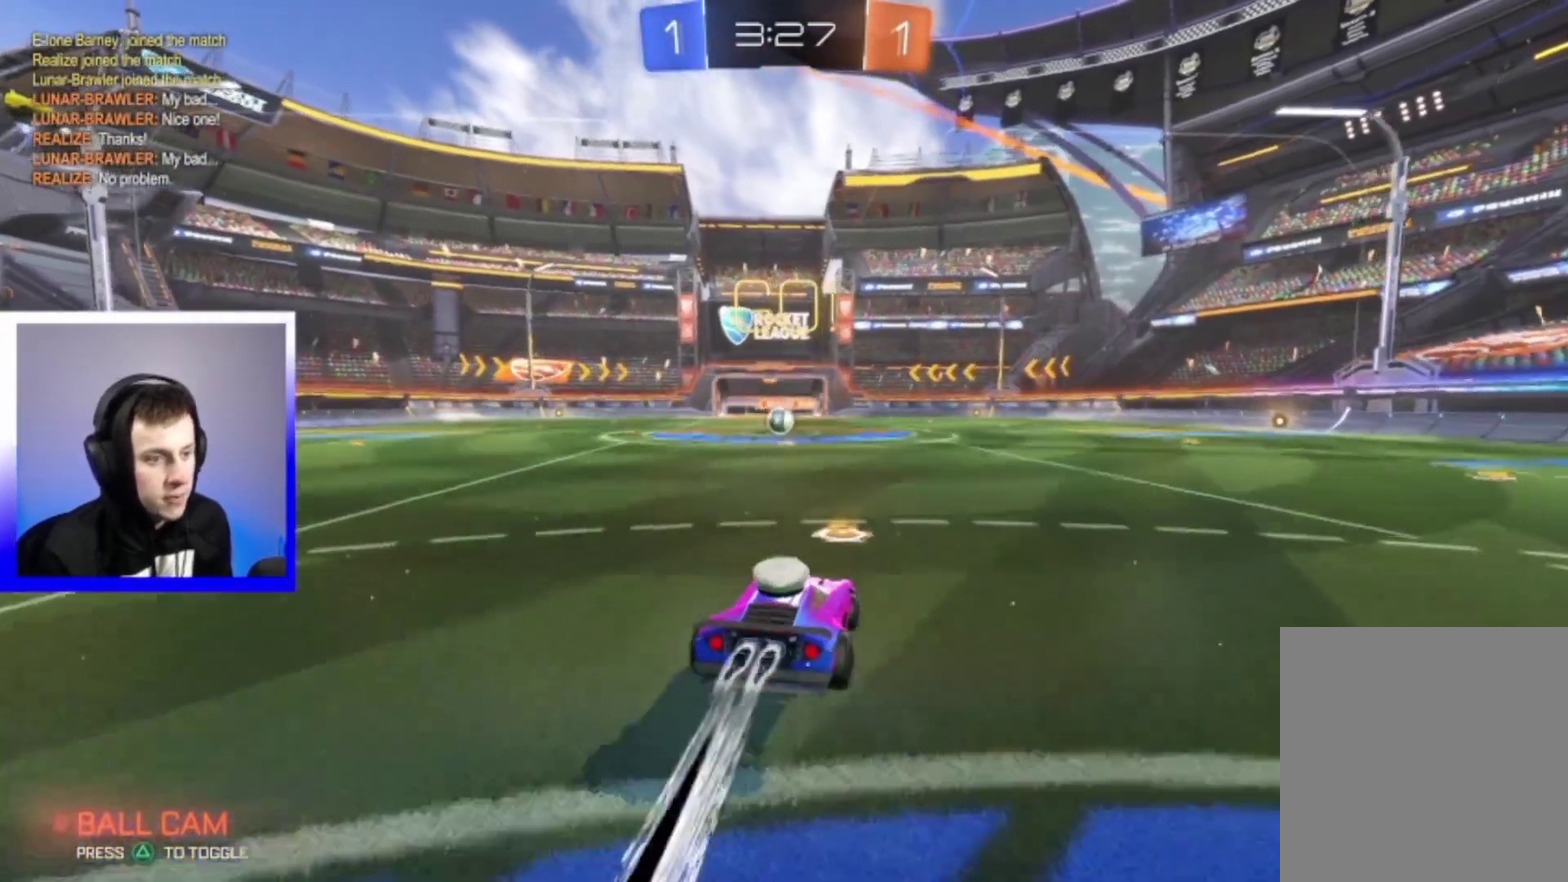
{"dt_ms": 400, "buttons": ["R2"], "left_stick": "center", "right_stick": "center", "events": [[50, "left_stick", "down"], [83, "CROSS", "up"], [150, "CROSS", "down"], [200, "CROSS", "up"], [217, "left_stick", "center"]]}
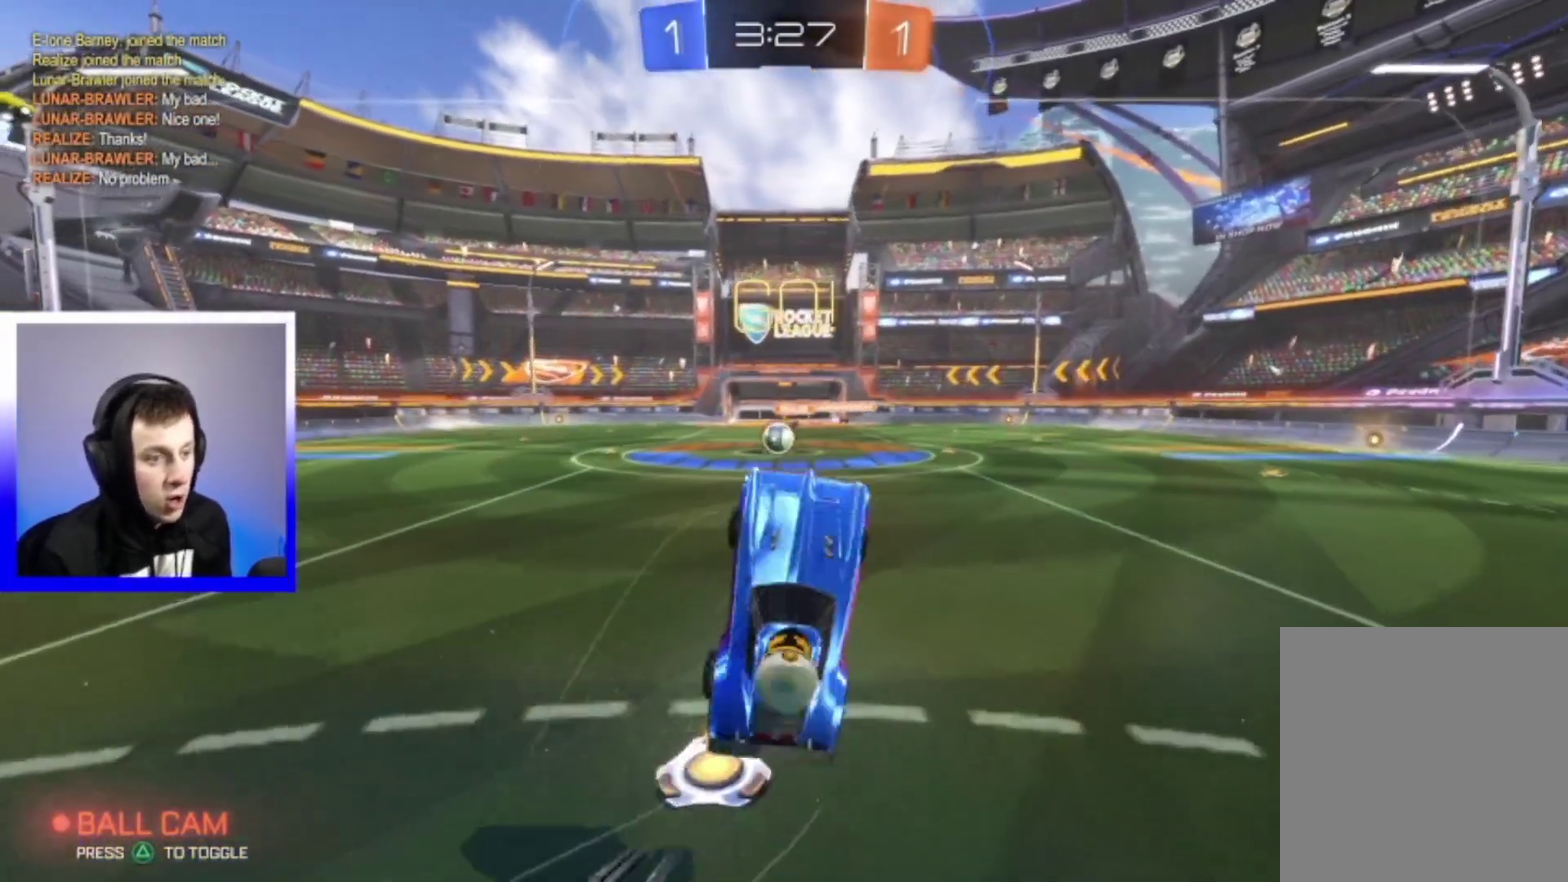
{"dt_ms": 600, "buttons": ["R2"], "left_stick": "center", "right_stick": "center", "events": [[117, "left_stick", "down"], [250, "left_stick", "down-left"], [383, "left_stick", "center"]]}
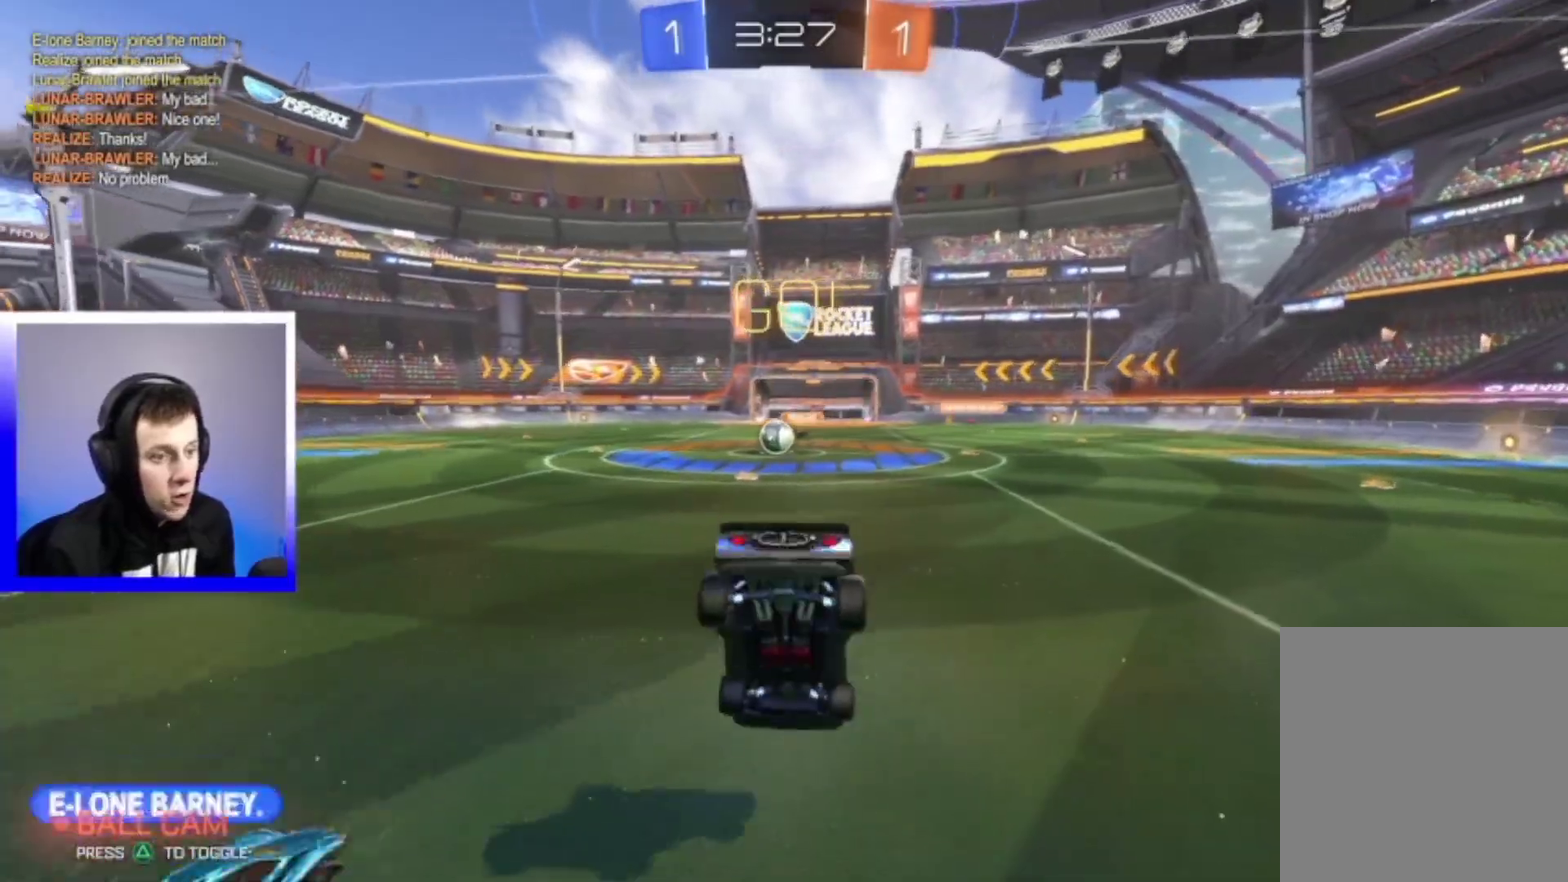
{"dt_ms": 400, "buttons": ["R2"], "left_stick": "left", "right_stick": "center", "events": [[133, "left_stick", "left"]]}
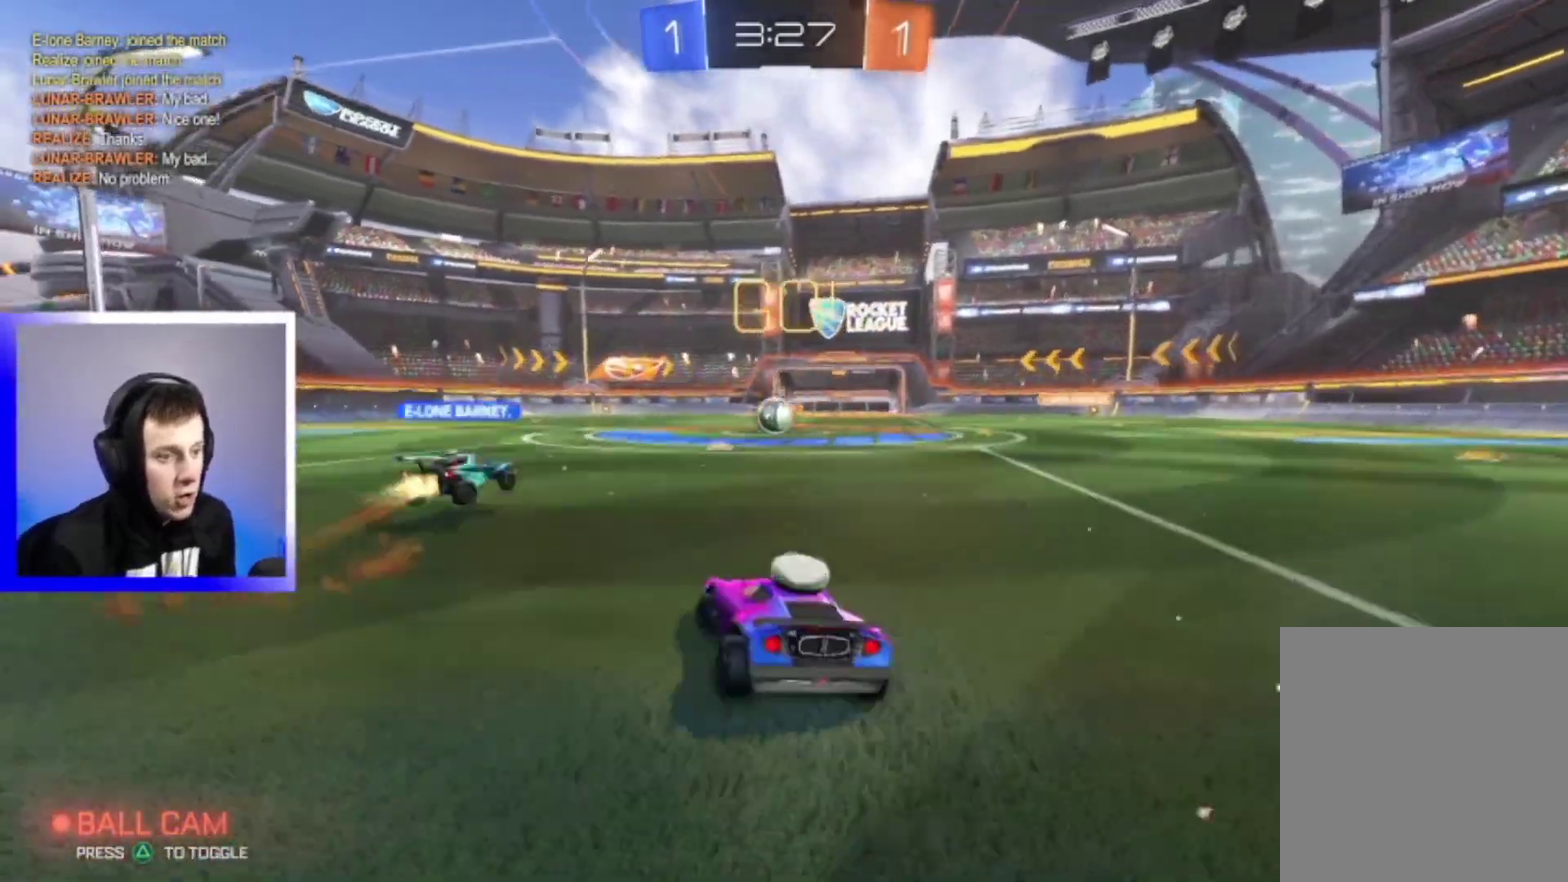
{"dt_ms": 600, "buttons": ["R2"], "left_stick": "left", "right_stick": "center", "events": []}
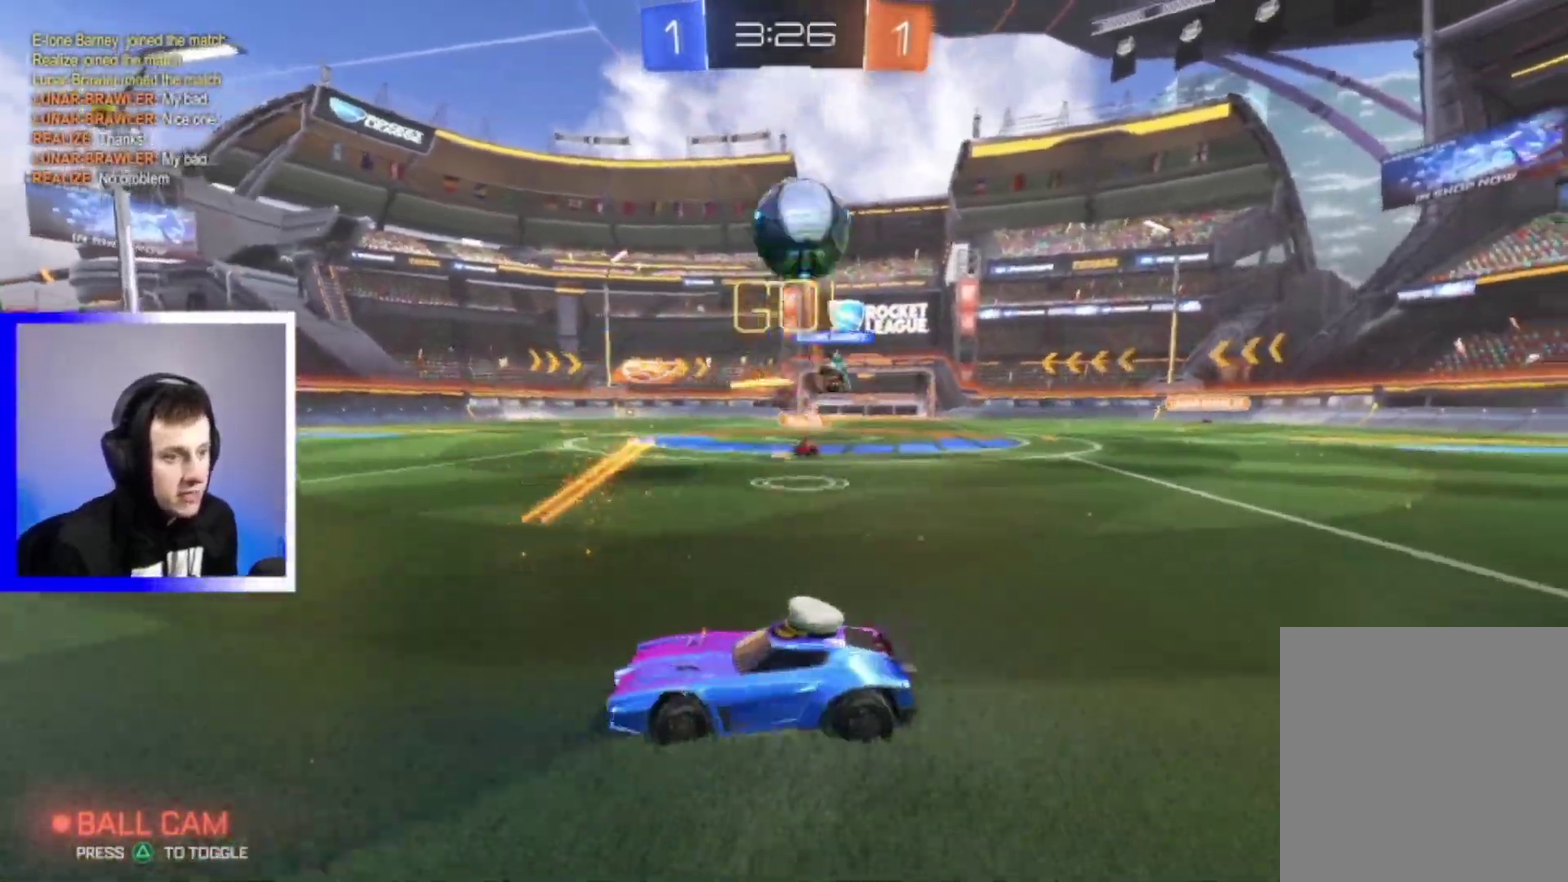
{"dt_ms": 500, "buttons": ["R2"], "left_stick": "center", "right_stick": "center", "events": [[333, "left_stick", "center"], [433, "DPAD_DOWN", "down"], [500, "DPAD_DOWN", "up"]]}
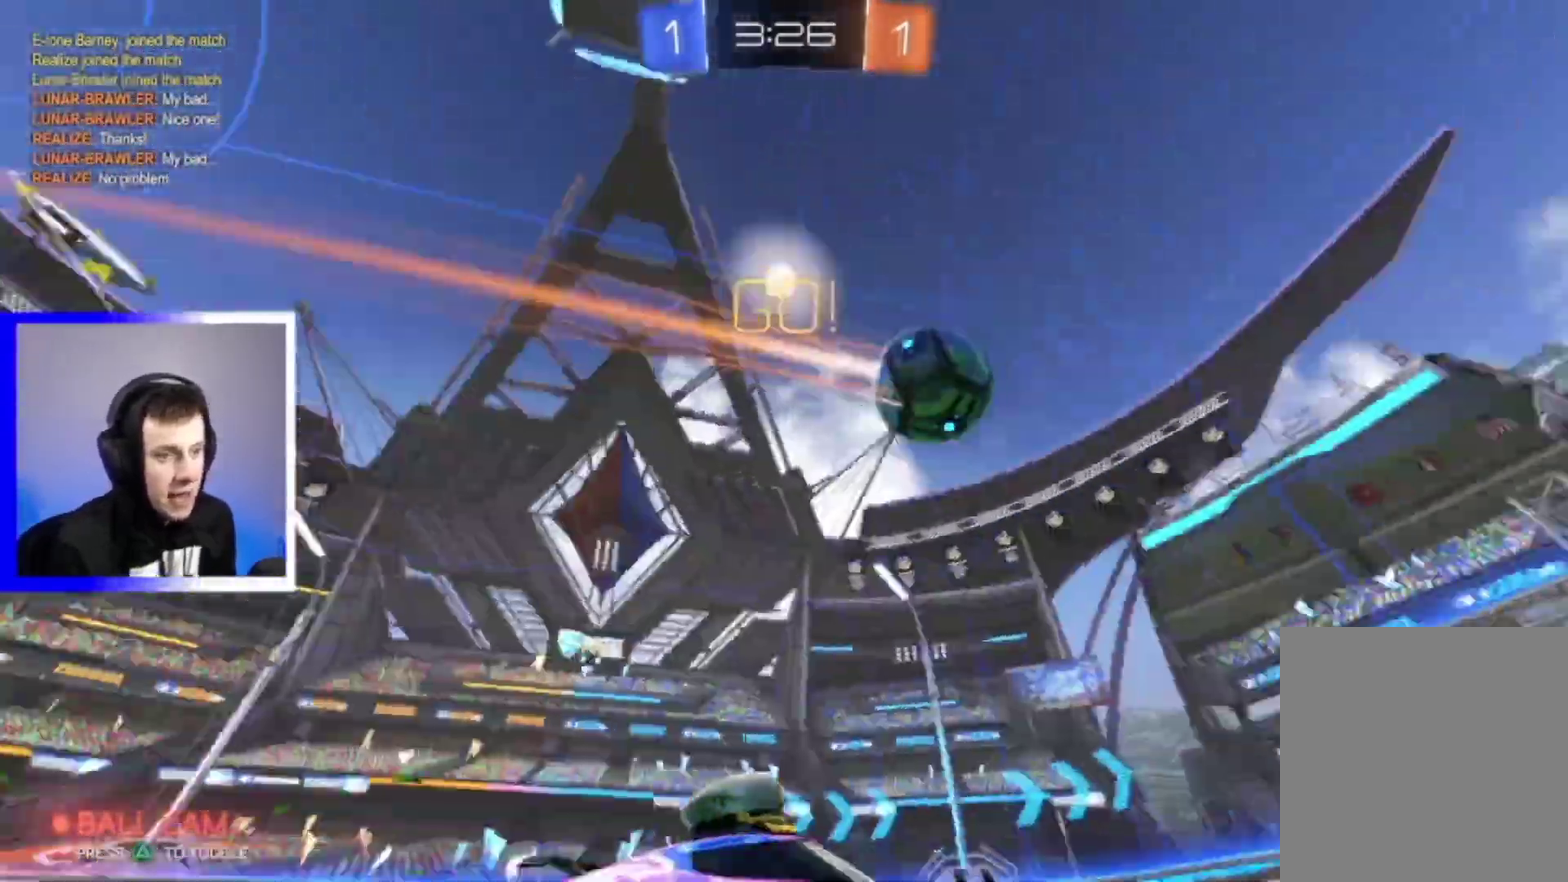
{"dt_ms": 500, "buttons": ["R2", "DPAD_DOWN"], "left_stick": "center", "right_stick": "center", "events": [[50, "DPAD_DOWN", "down"], [133, "DPAD_DOWN", "up"], [200, "DPAD_DOWN", "down"], [283, "DPAD_DOWN", "up"], [333, "DPAD_DOWN", "down"], [417, "DPAD_DOWN", "up"], [483, "DPAD_DOWN", "down"]]}
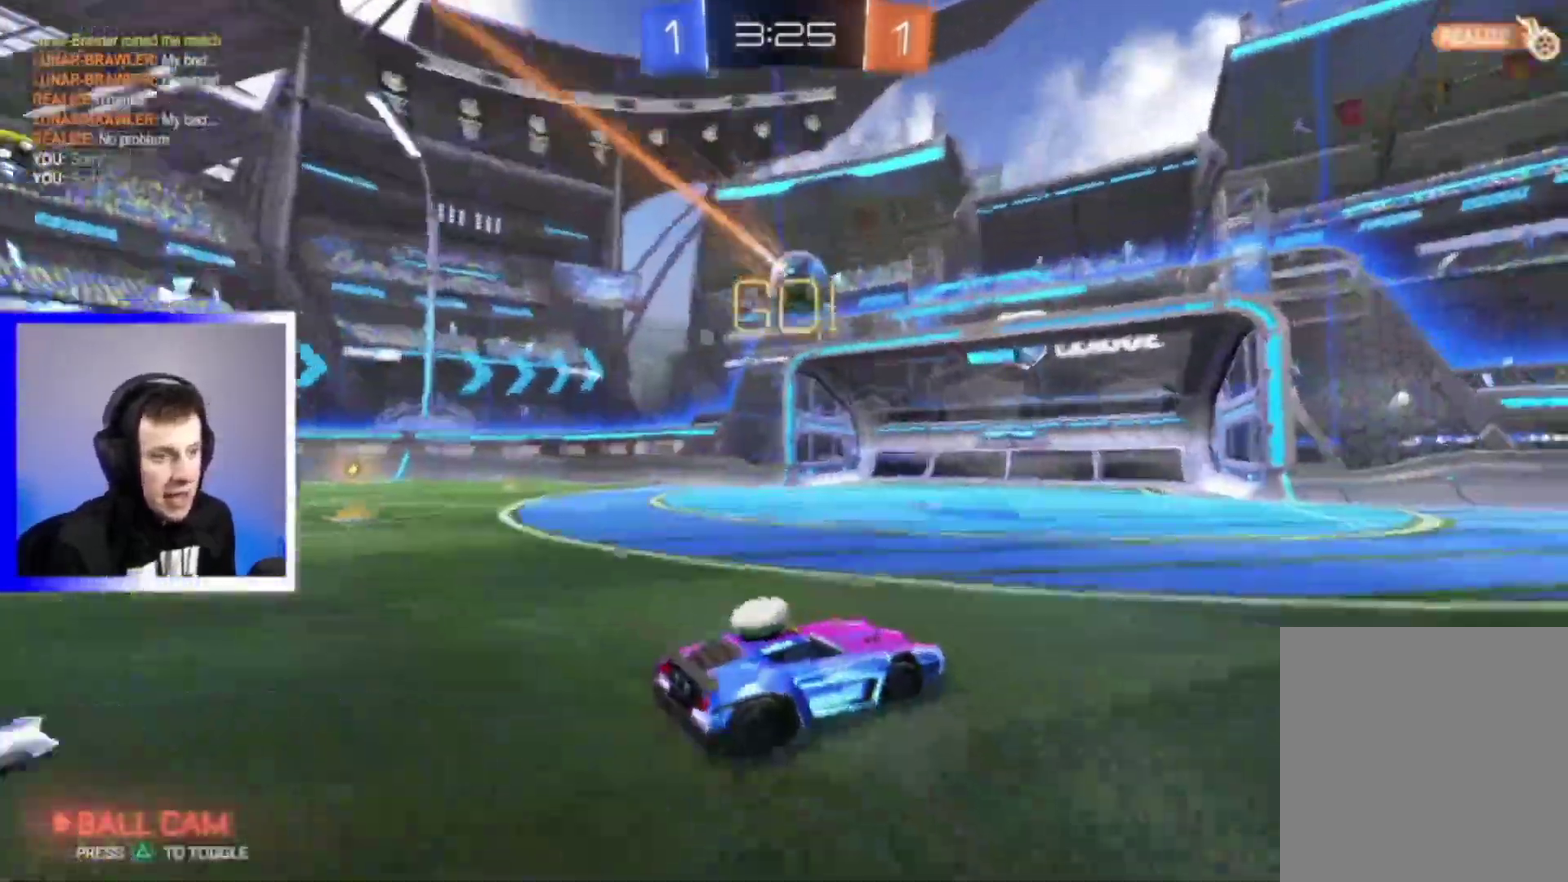
{"dt_ms": 400, "buttons": ["R2"], "left_stick": "center", "right_stick": "center", "events": [[67, "DPAD_DOWN", "up"], [133, "DPAD_DOWN", "down"], [217, "DPAD_DOWN", "up"], [283, "DPAD_DOWN", "down"], [383, "DPAD_DOWN", "up"]]}
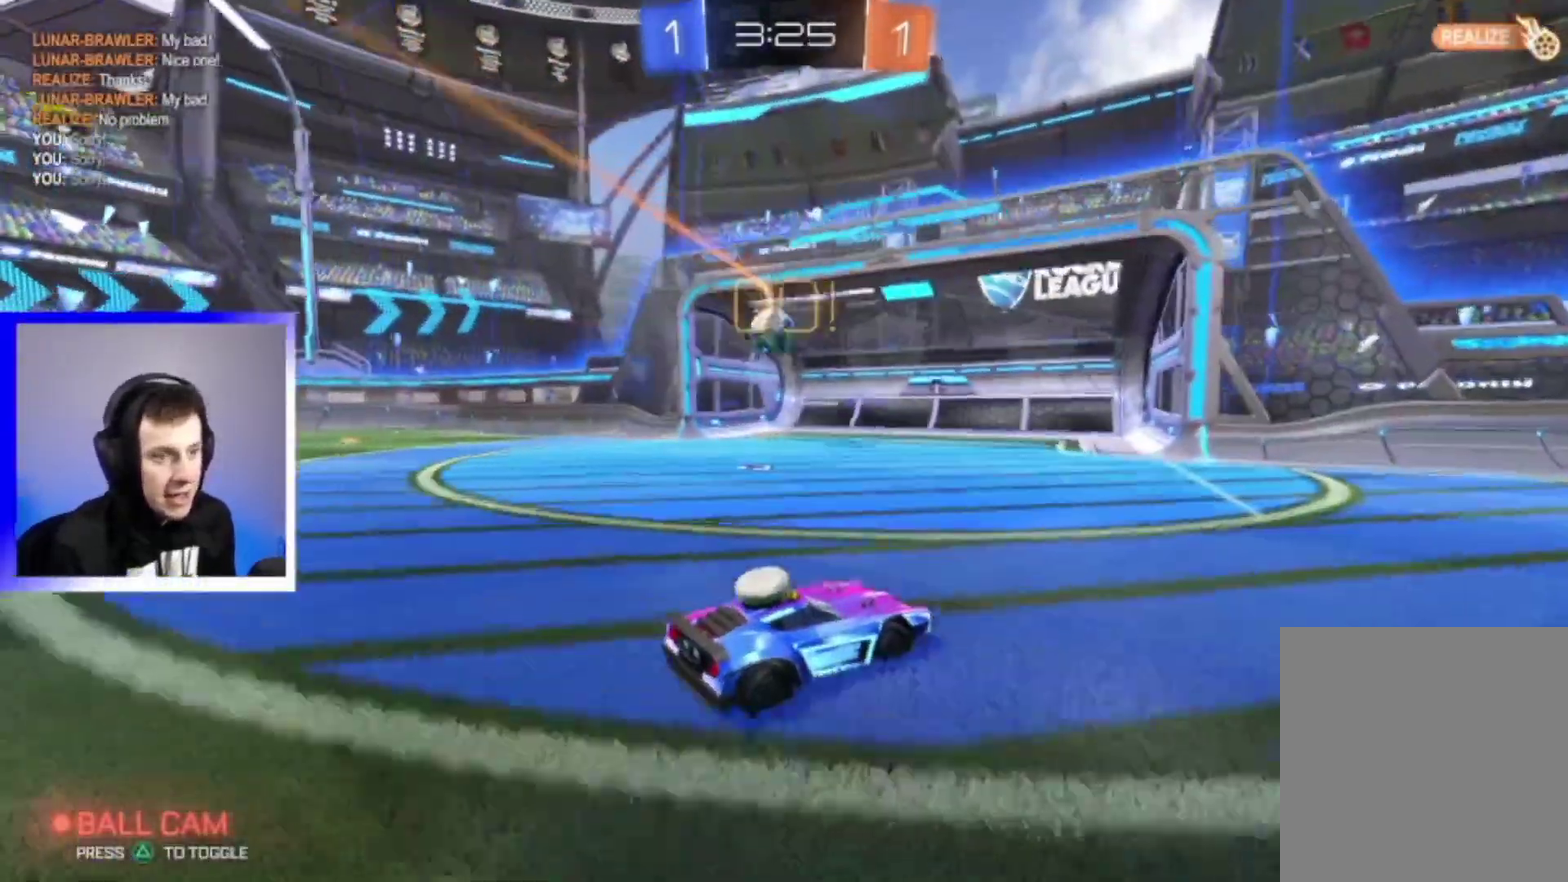
{"dt_ms": 800, "buttons": ["R2"], "left_stick": "left", "right_stick": "center", "events": [[317, "left_stick", "left"]]}
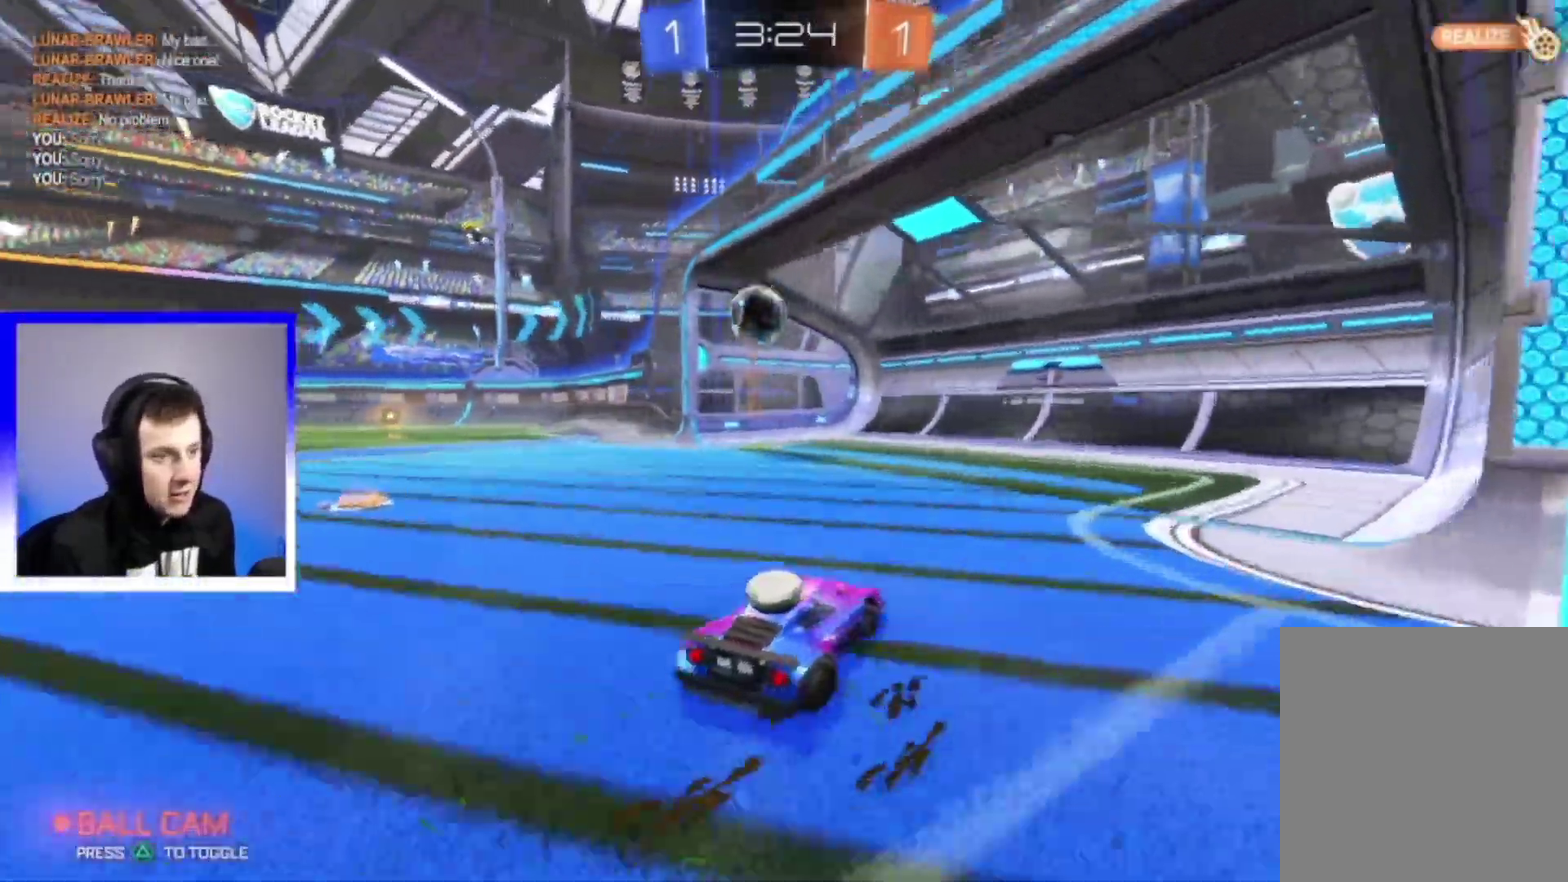
{"dt_ms": 300, "buttons": ["CROSS", "R2"], "left_stick": "down", "right_stick": "center", "events": [[167, "left_stick", "center"], [283, "left_stick", "down"], [300, "CROSS", "down"]]}
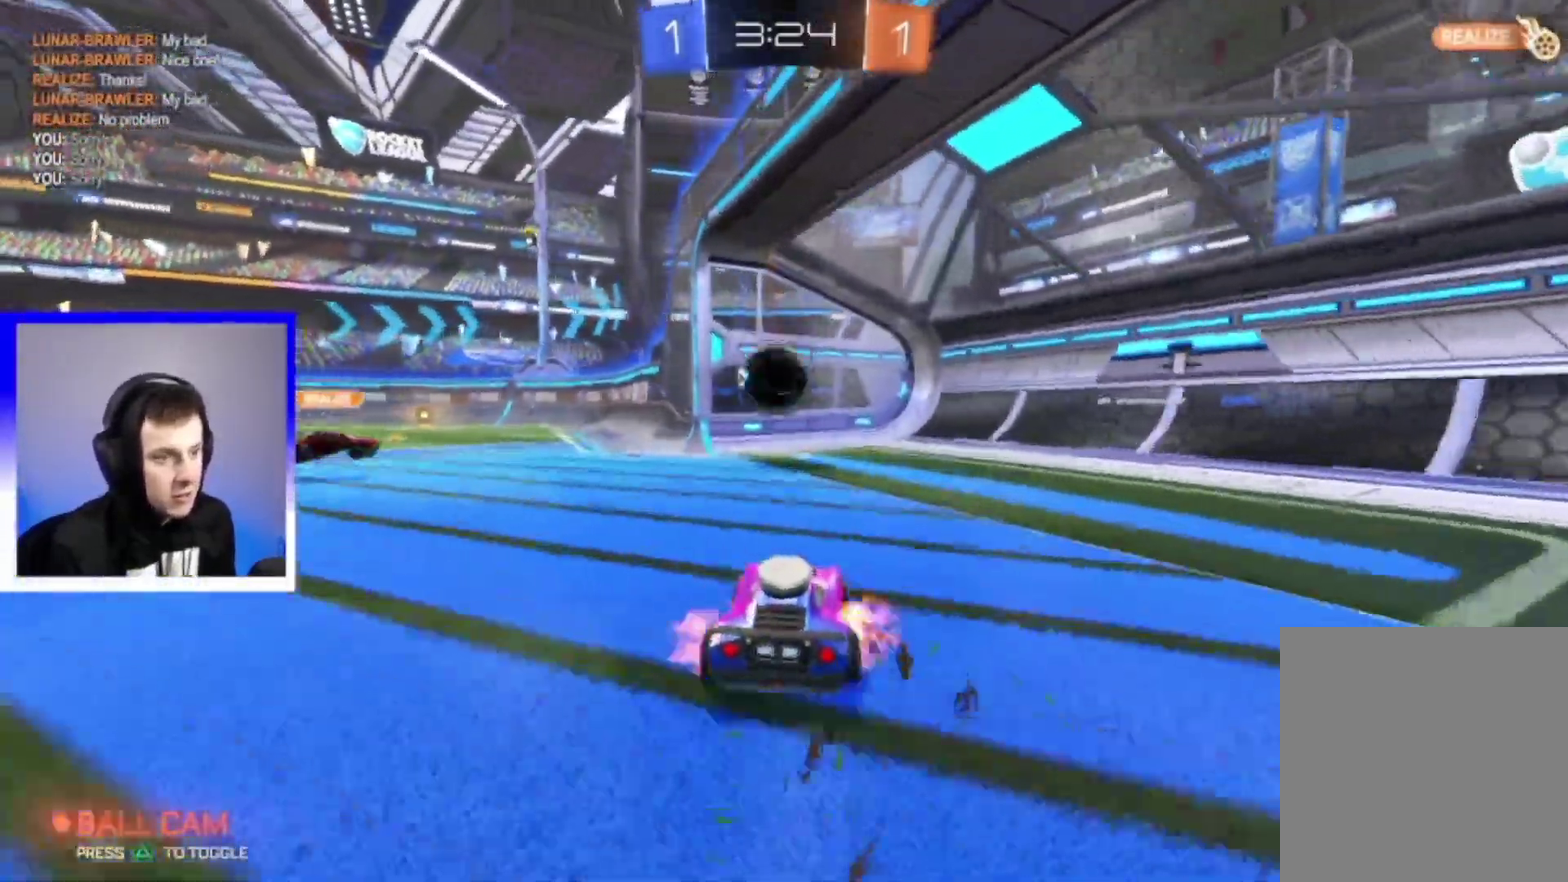
{"dt_ms": 500, "buttons": [], "left_stick": "center", "right_stick": "center", "events": [[300, "CROSS", "up"], [300, "left_stick", "center"], [500, "R2", "up"]]}
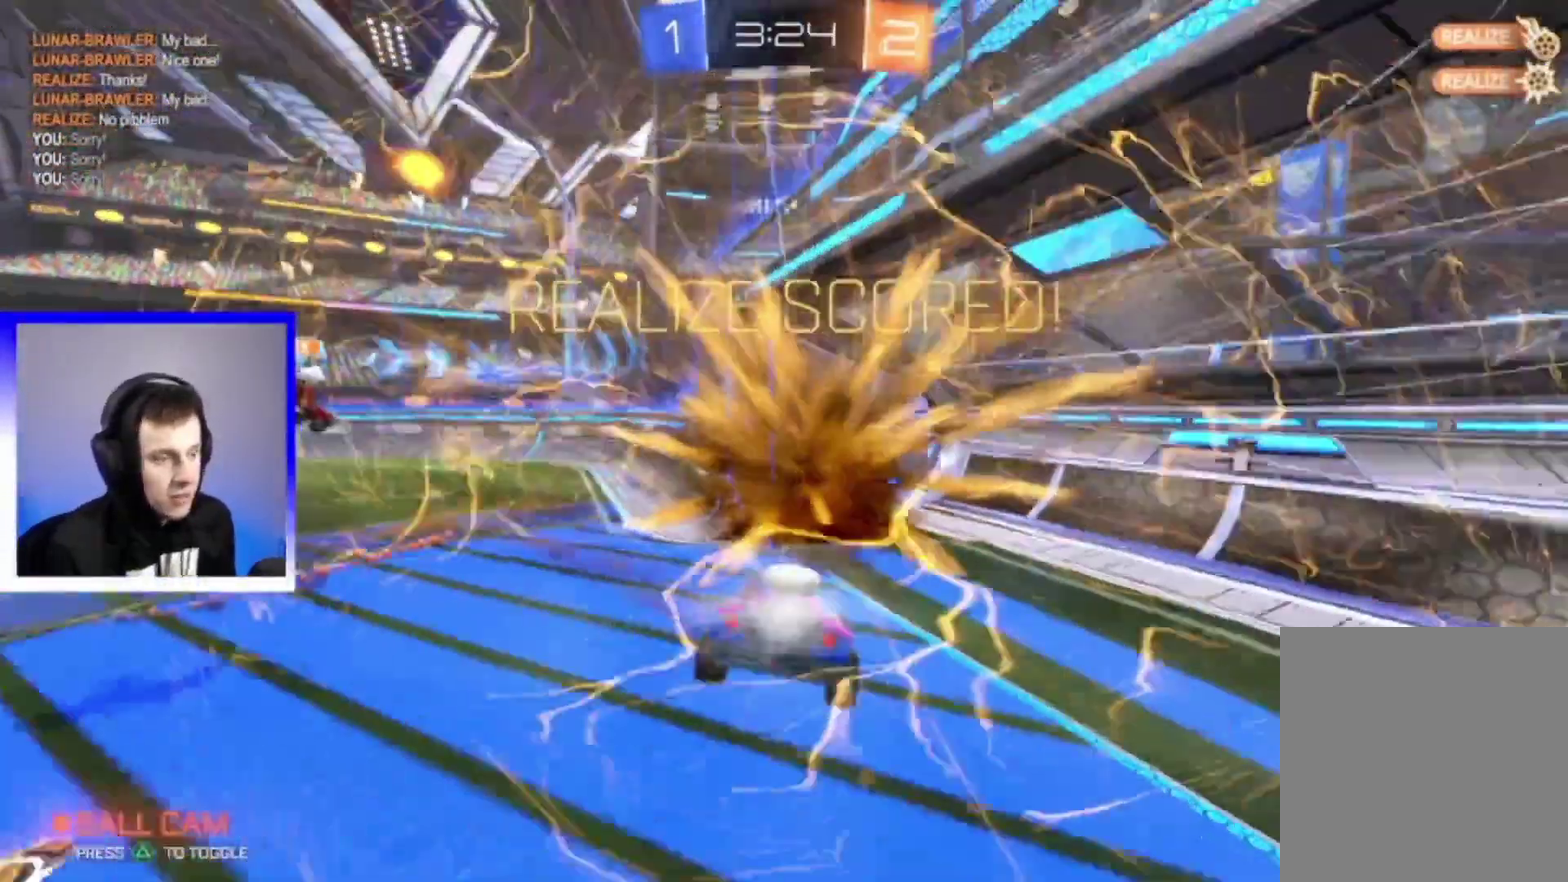
{"dt_ms": 500, "buttons": ["R2"], "left_stick": "up", "right_stick": "center", "events": [[217, "TRIANGLE", "down"], [250, "left_stick", "up"], [333, "TRIANGLE", "up"], [400, "R2", "down"]]}
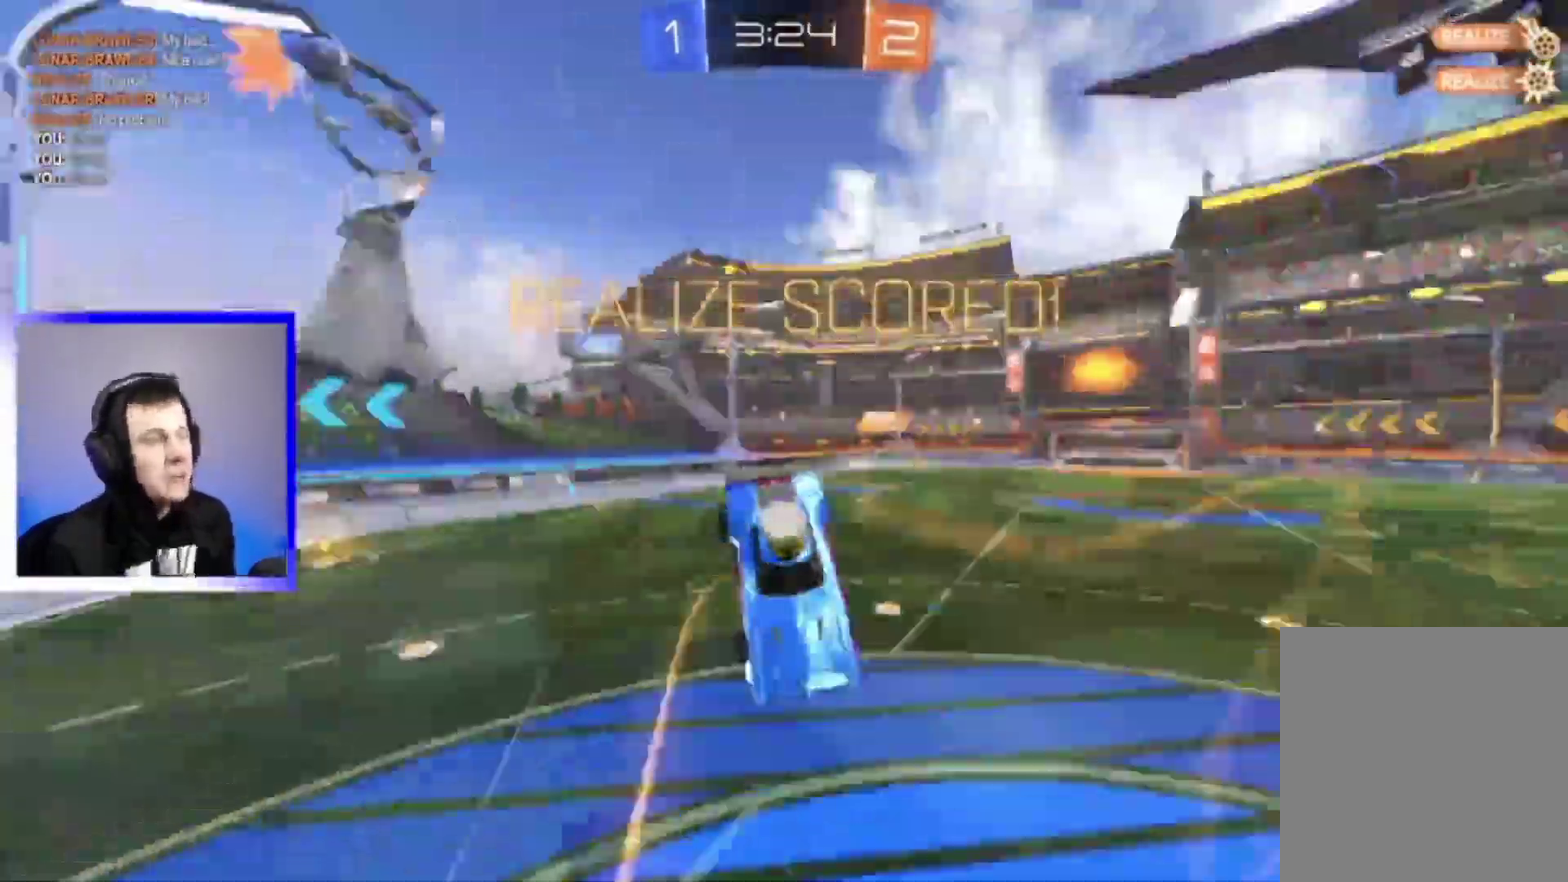
{"dt_ms": 300, "buttons": ["SQUARE", "R2"], "left_stick": "up", "right_stick": "center", "events": [[133, "SQUARE", "down"]]}
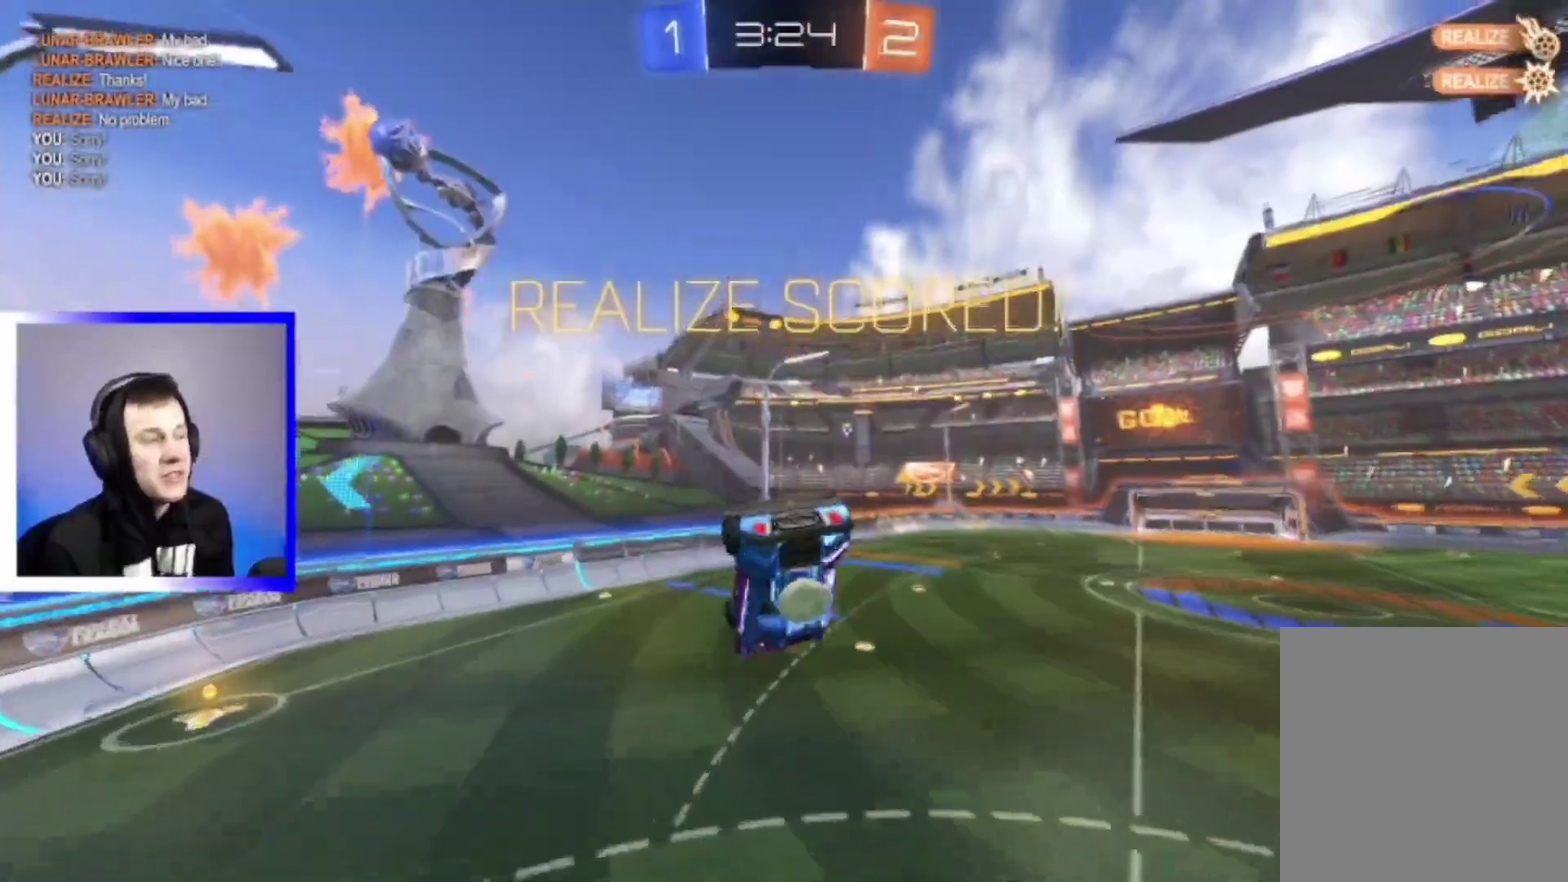
{"dt_ms": 800, "buttons": ["SQUARE", "R2"], "left_stick": "down-left", "right_stick": "center", "events": [[33, "CROSS", "down"], [50, "left_stick", "up-left"], [450, "CROSS", "up"], [533, "left_stick", "left"], [800, "left_stick", "down-left"]]}
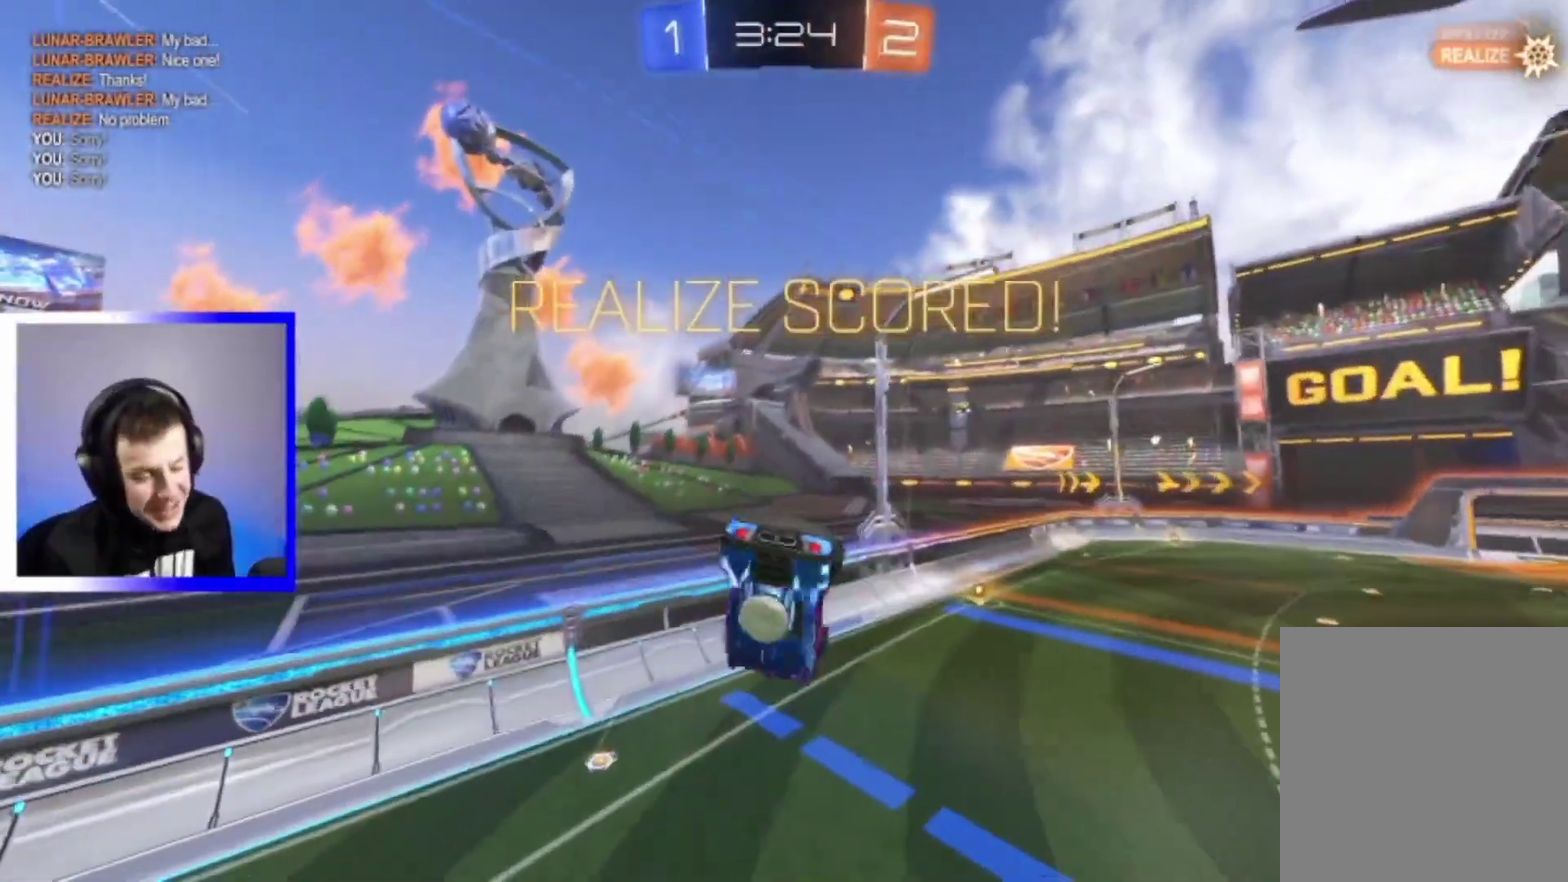
{"dt_ms": 400, "buttons": ["R2"], "left_stick": "center", "right_stick": "center", "events": [[233, "left_stick", "center"], [283, "SQUARE", "up"]]}
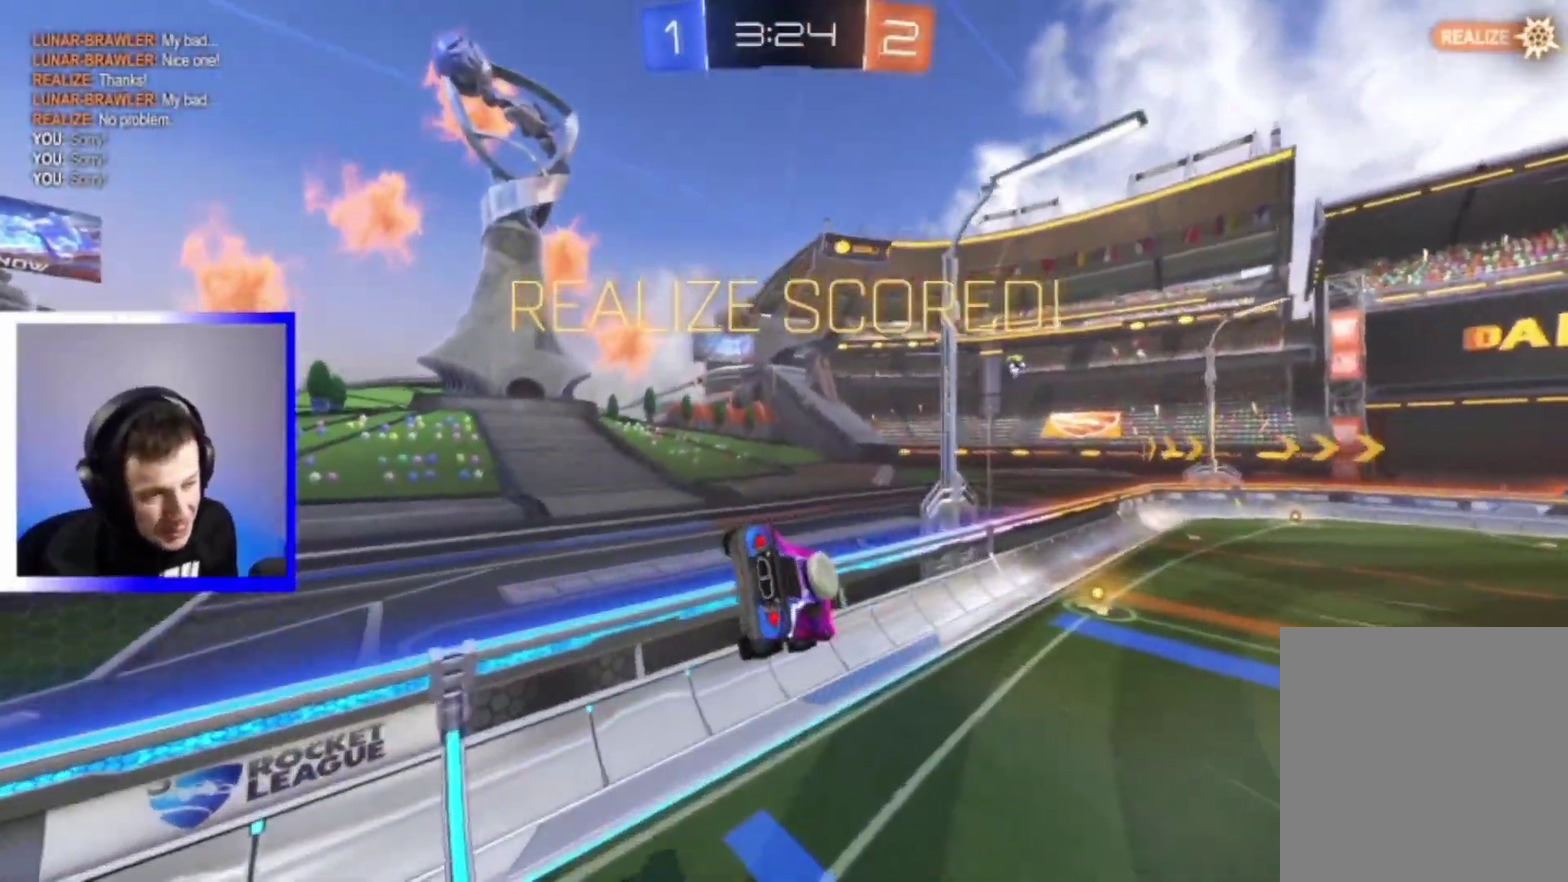
{"dt_ms": 400, "buttons": ["R2"], "left_stick": "center", "right_stick": "center", "events": [[117, "left_stick", "down-right"], [400, "left_stick", "center"]]}
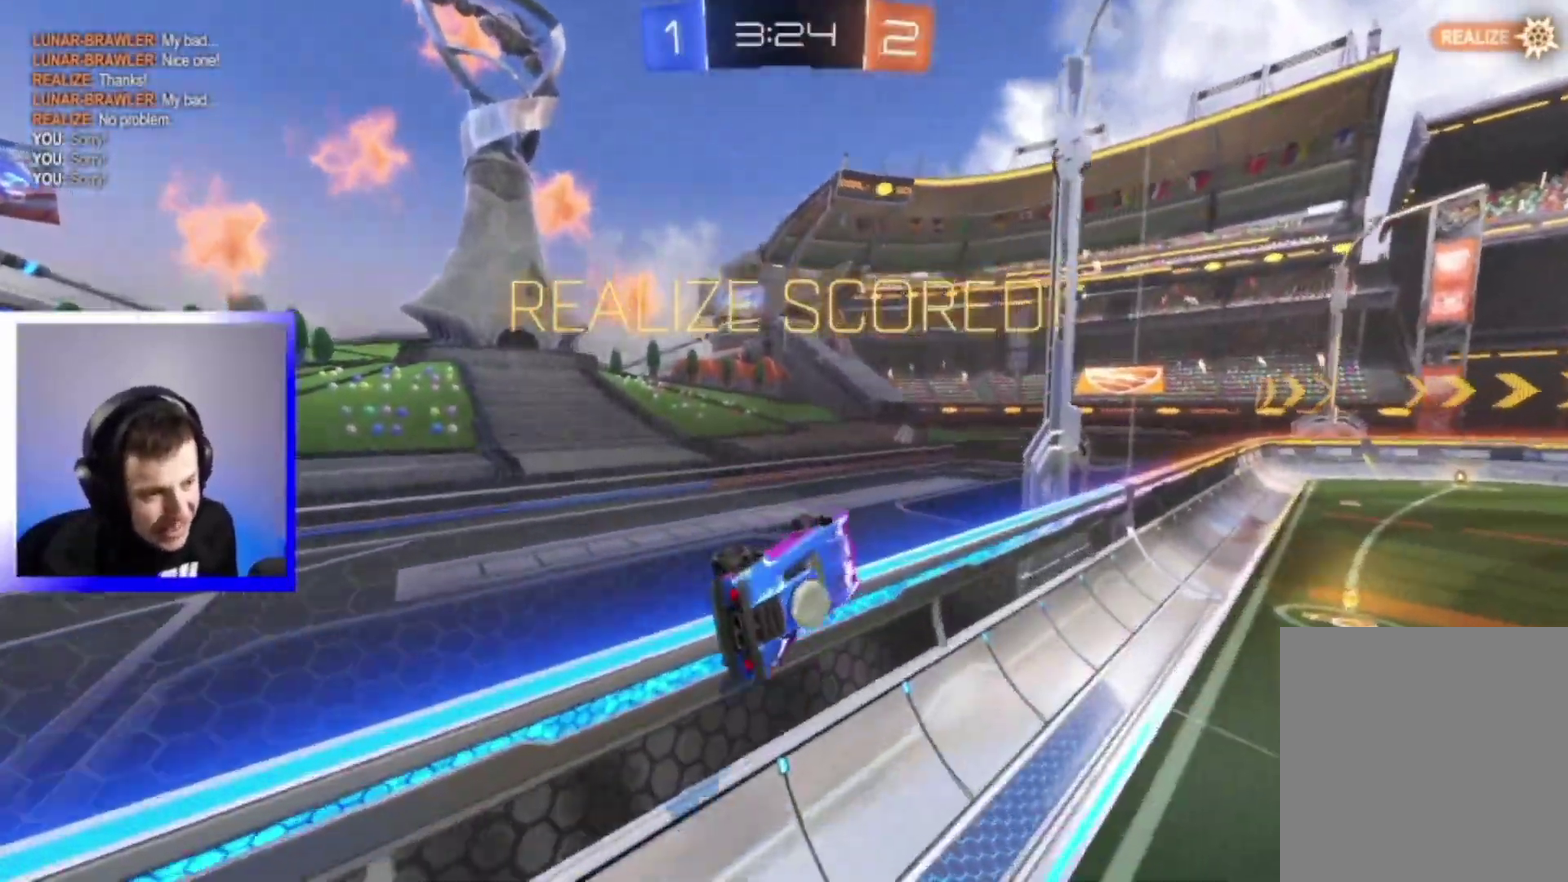
{"dt_ms": 600, "buttons": [], "left_stick": "center", "right_stick": "center", "events": [[200, "CROSS", "down"], [217, "left_stick", "down-left"], [300, "CROSS", "up"], [483, "R2", "up"], [600, "left_stick", "center"]]}
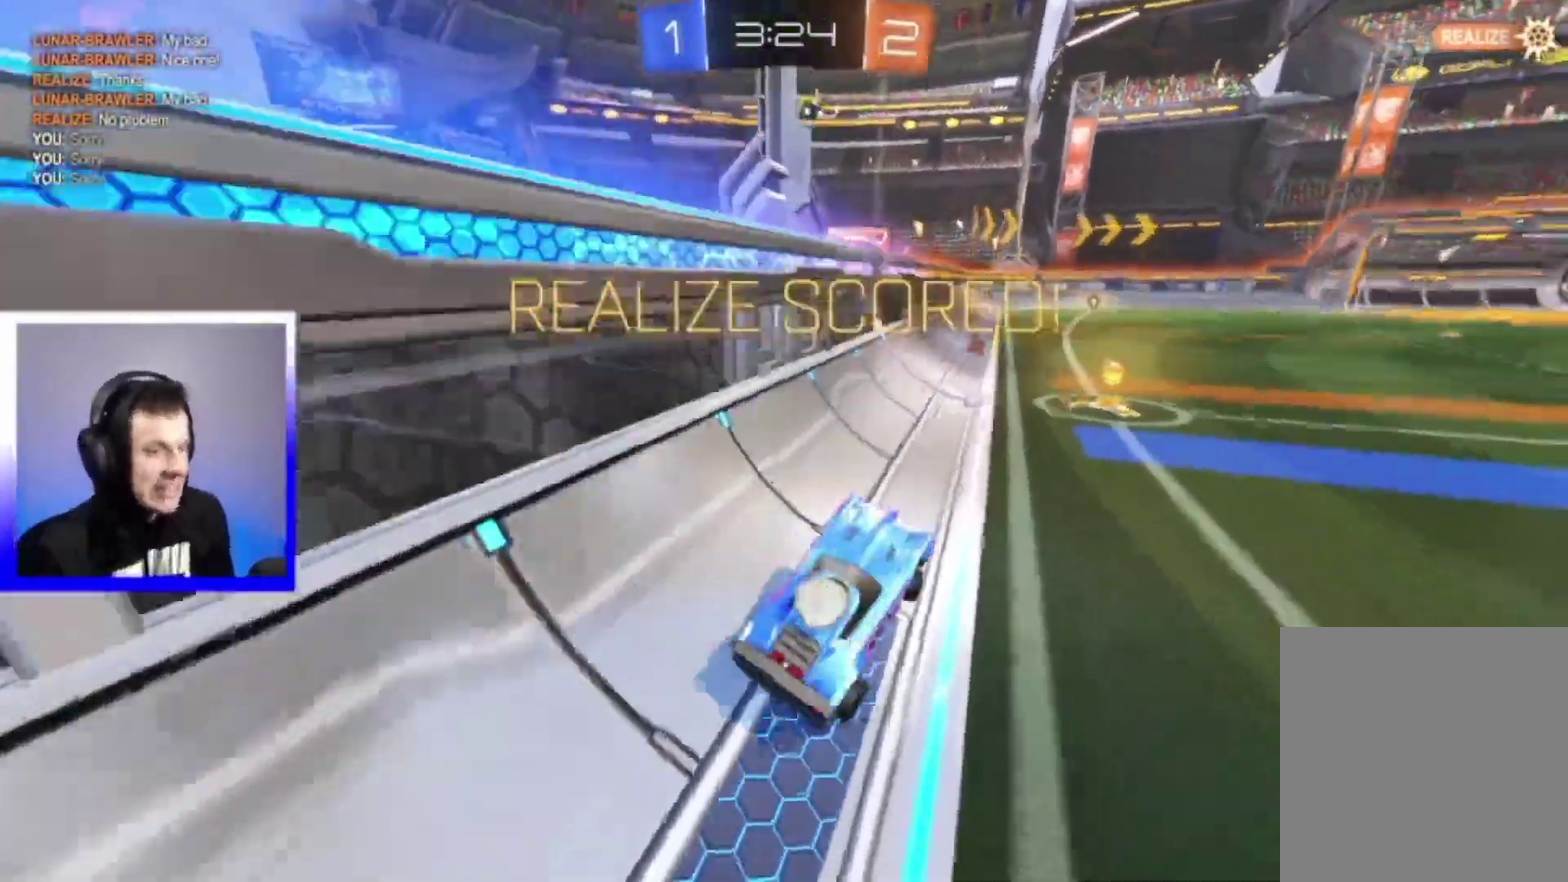
{"dt_ms": 300, "buttons": [], "left_stick": "center", "right_stick": "center", "events": []}
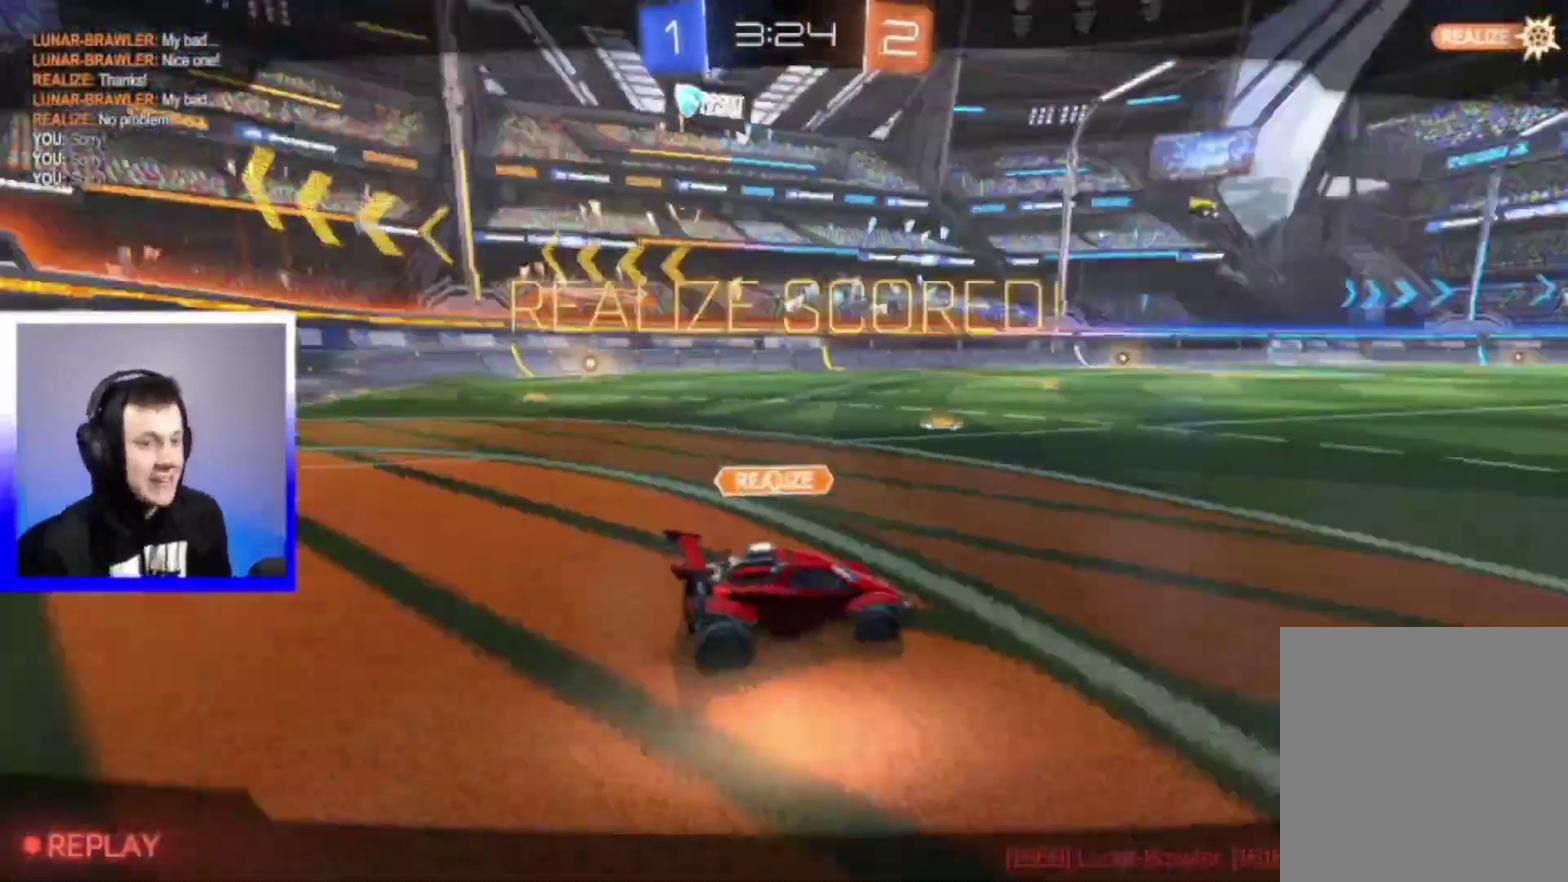
{"dt_ms": 700, "buttons": [], "left_stick": "center", "right_stick": "center", "events": []}
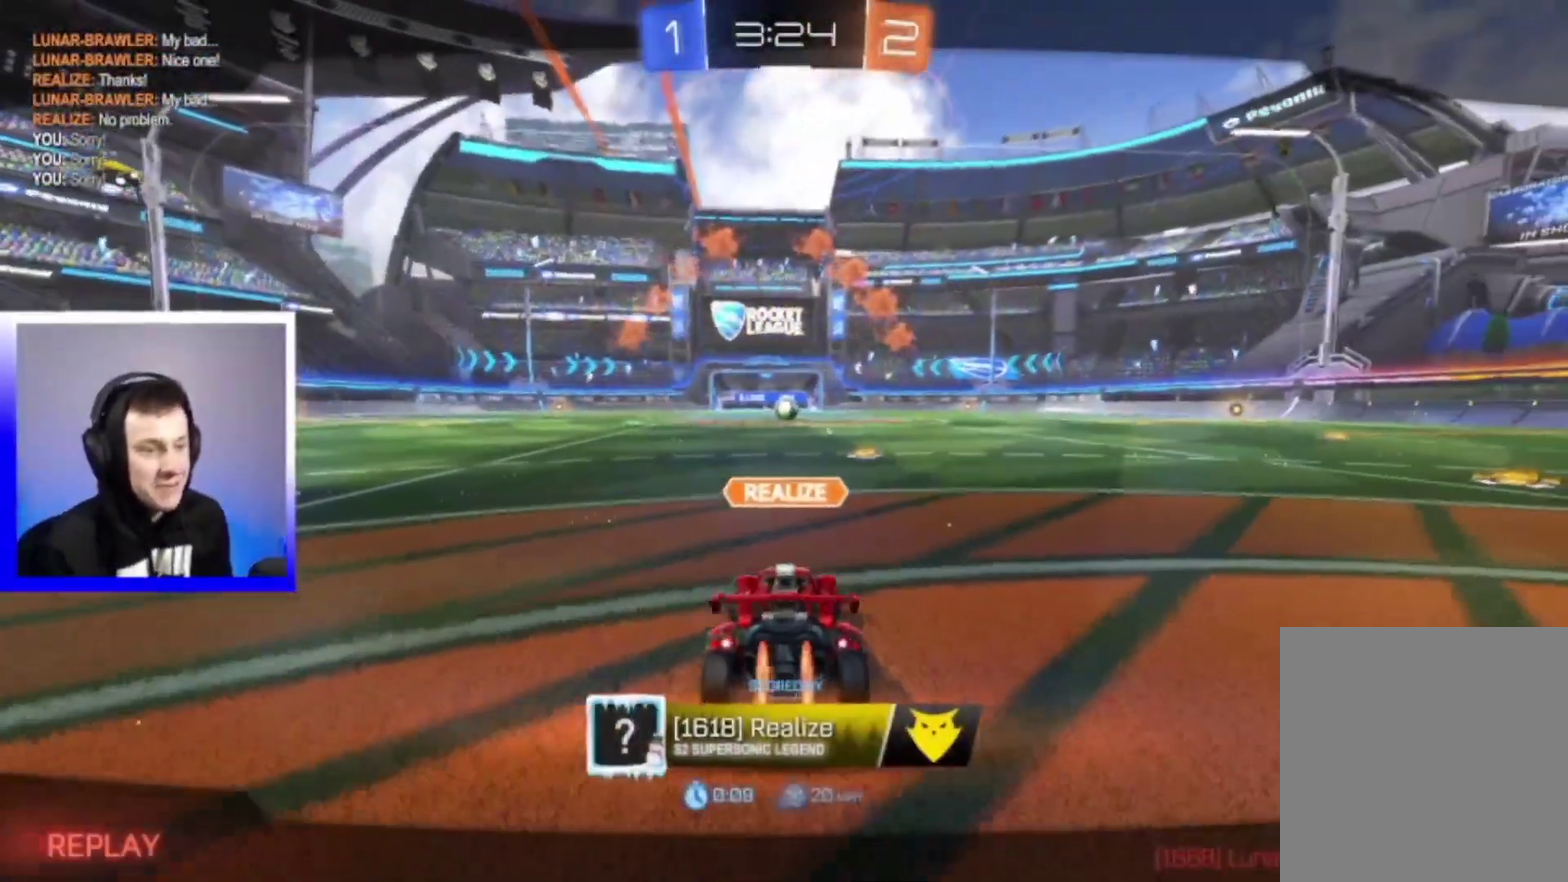
{"dt_ms": 300, "buttons": [], "left_stick": "center", "right_stick": "center", "events": []}
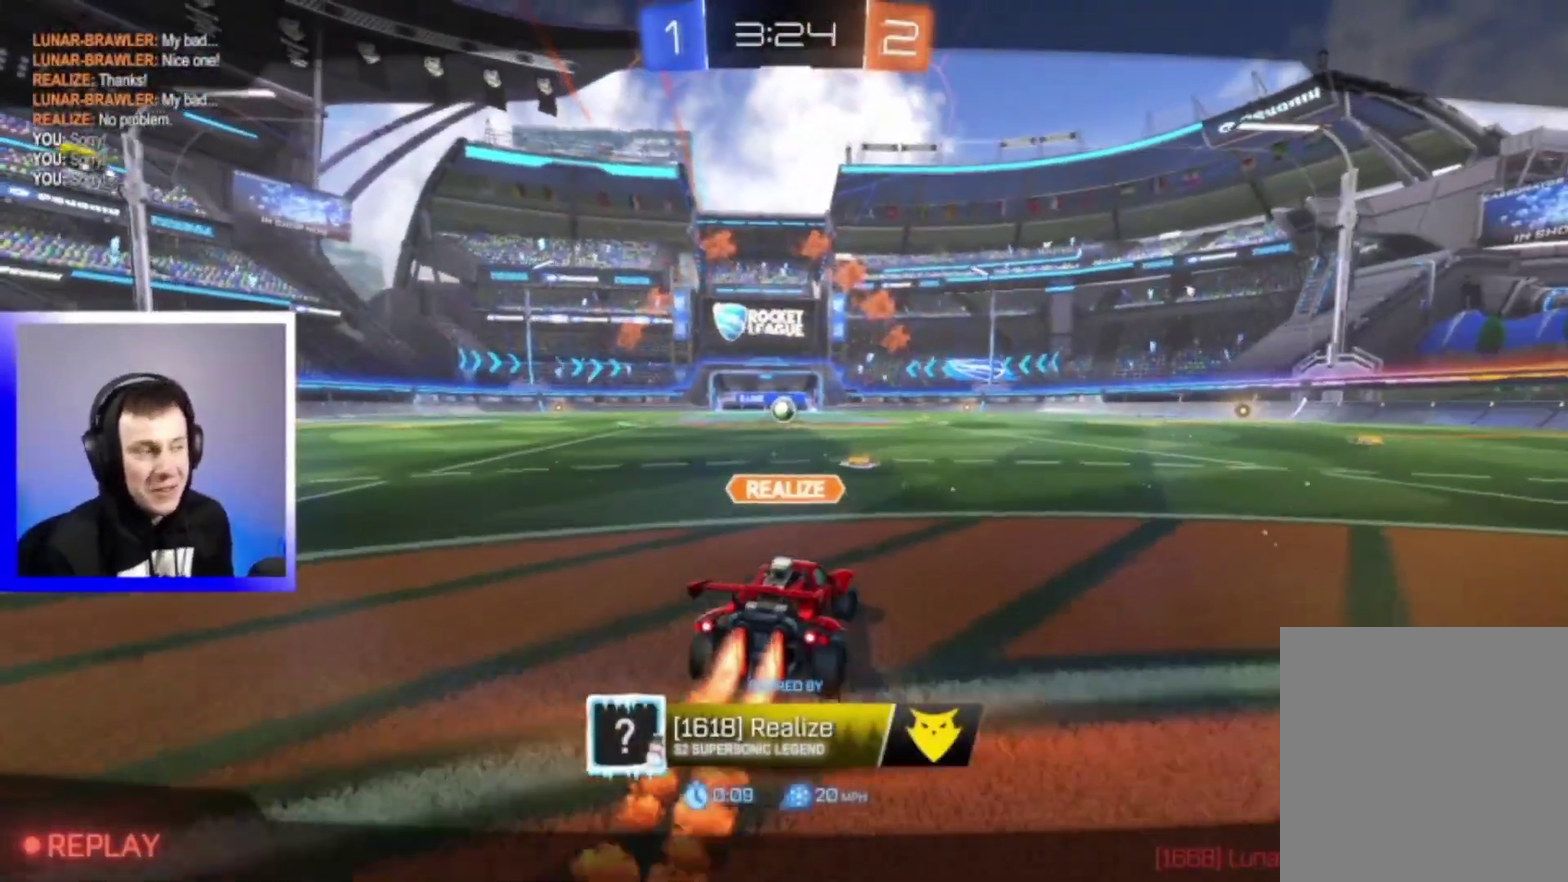
{"dt_ms": 700, "buttons": [], "left_stick": "center", "right_stick": "center", "events": [[283, "CROSS", "down"], [383, "CROSS", "up"]]}
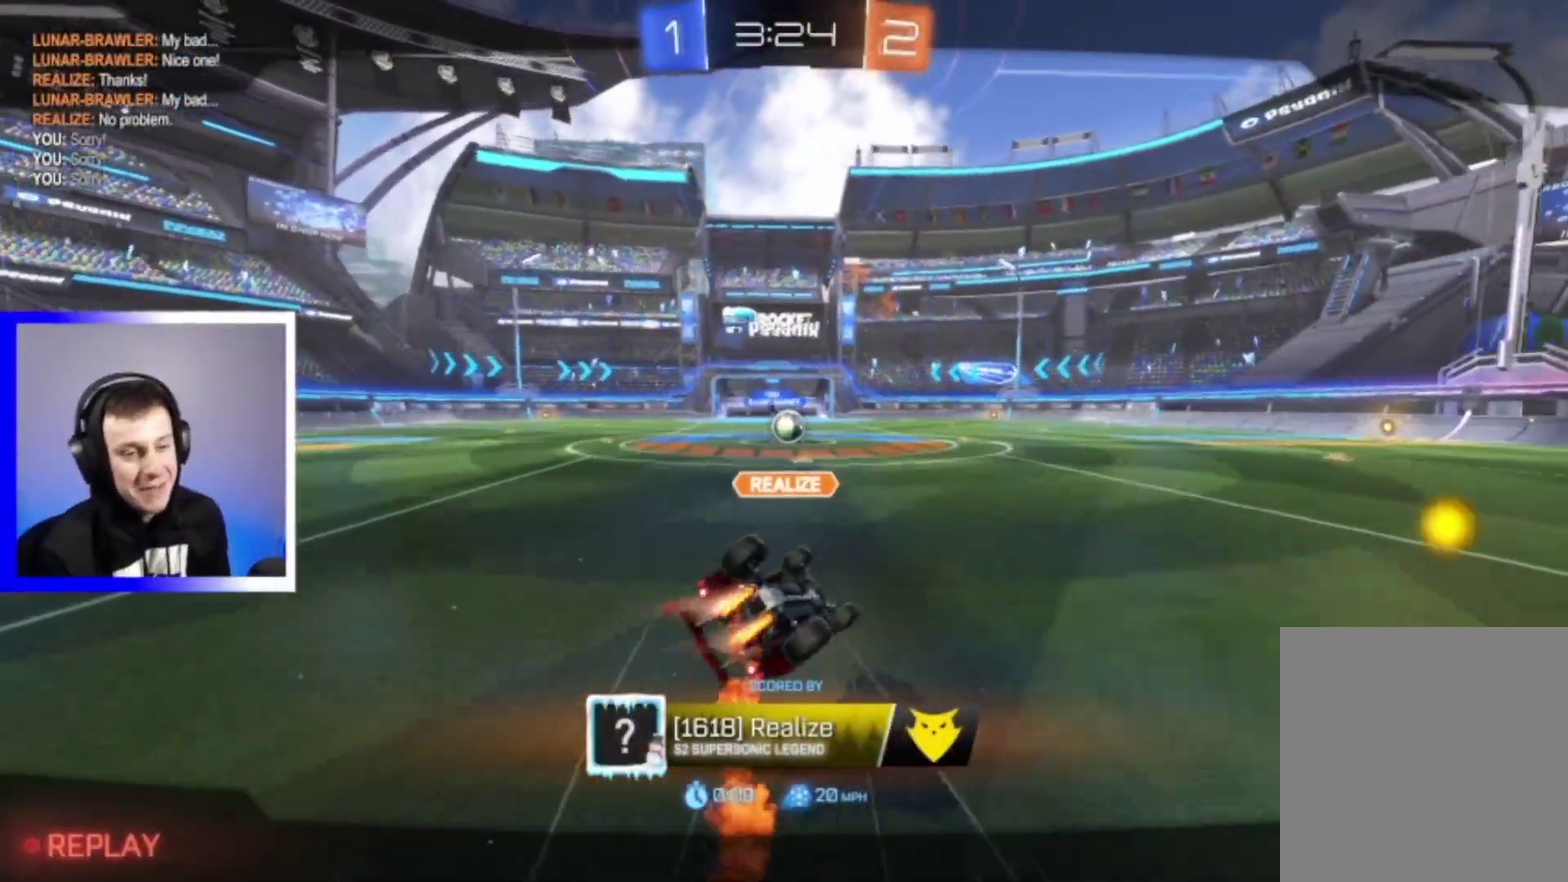
{"dt_ms": 700, "buttons": [], "left_stick": "center", "right_stick": "center", "events": []}